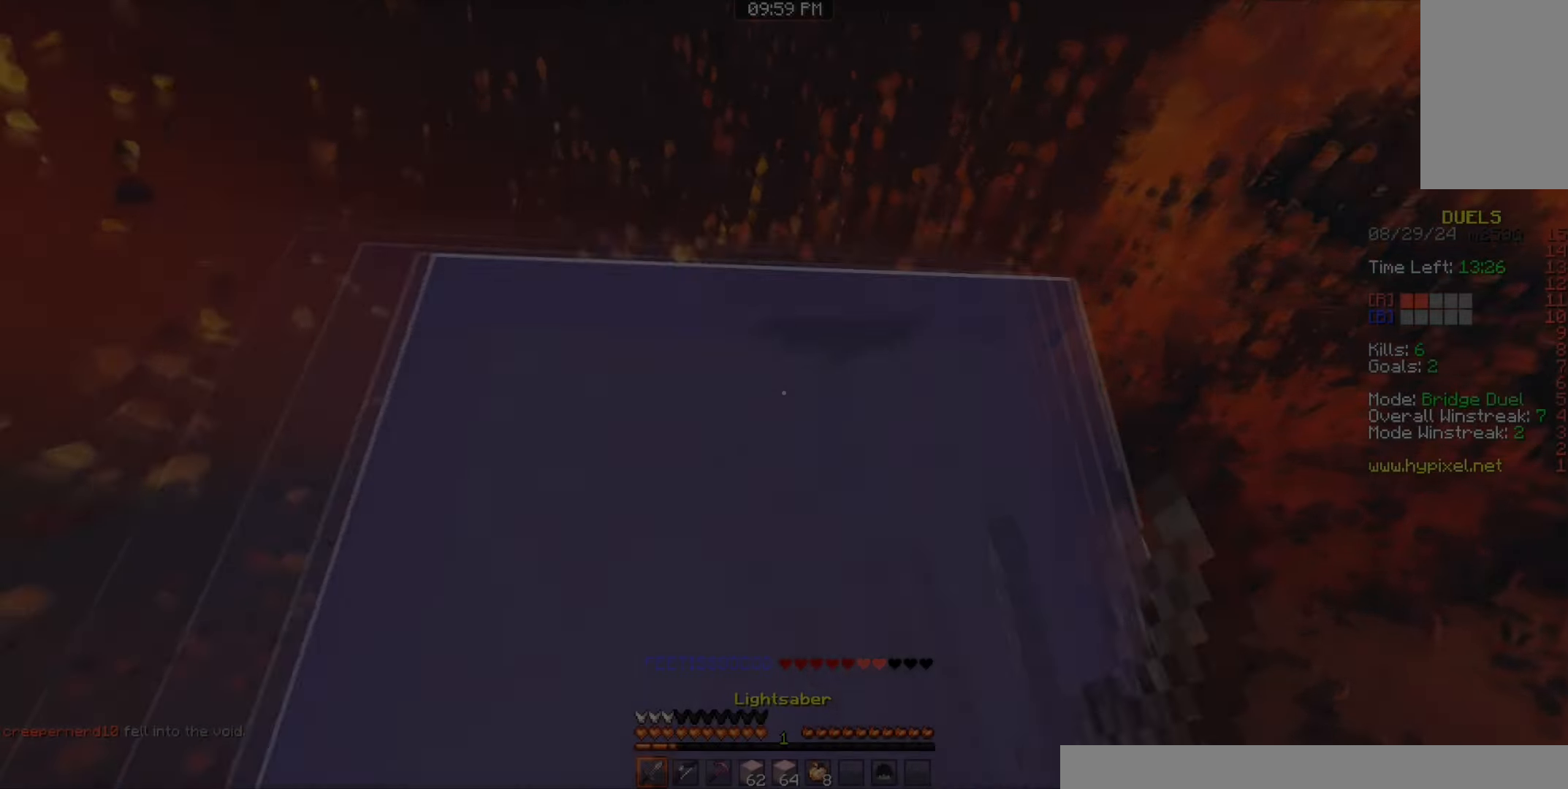
Gameplay with keyboard and mouse; each line is a JSON object with the keys and mouse buttons held at the frame after it. "events" lists presses ("down") and releases ("up") of "a", "d", "s", "space", "w", "mouse_left" and "mouse_right" between this image and that frame as [ms after this image, input, new state], when the widget could be followed in between. "mouse_left", "mouse_right" = the "left", "right" buttons of the "mouse" list. No other keys are recorded. Fast repeated clicks can show as one long hold. Mouse movement is not recorded.
{"keys": ["a", "space", "w"], "mouse": ["left"], "events": [[50, "s", "up"], [133, "mouse_left", "down"], [317, "w", "down"], [367, "space", "down"], [483, "a", "down"]]}
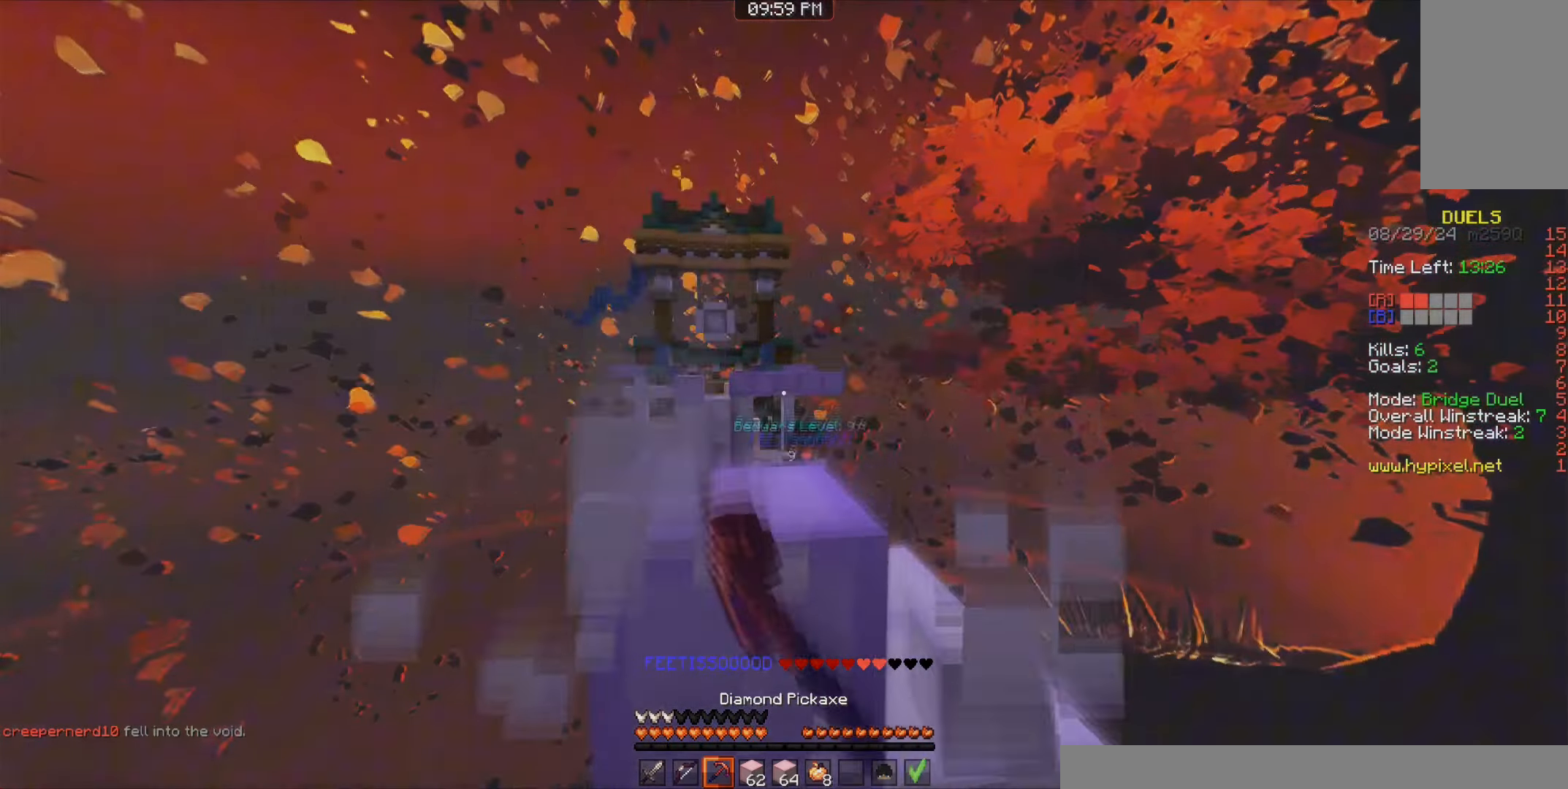
{"keys": ["w"], "mouse": ["left"], "events": [[67, "space", "up"], [183, "w", "up"], [200, "a", "up"], [400, "w", "down"]]}
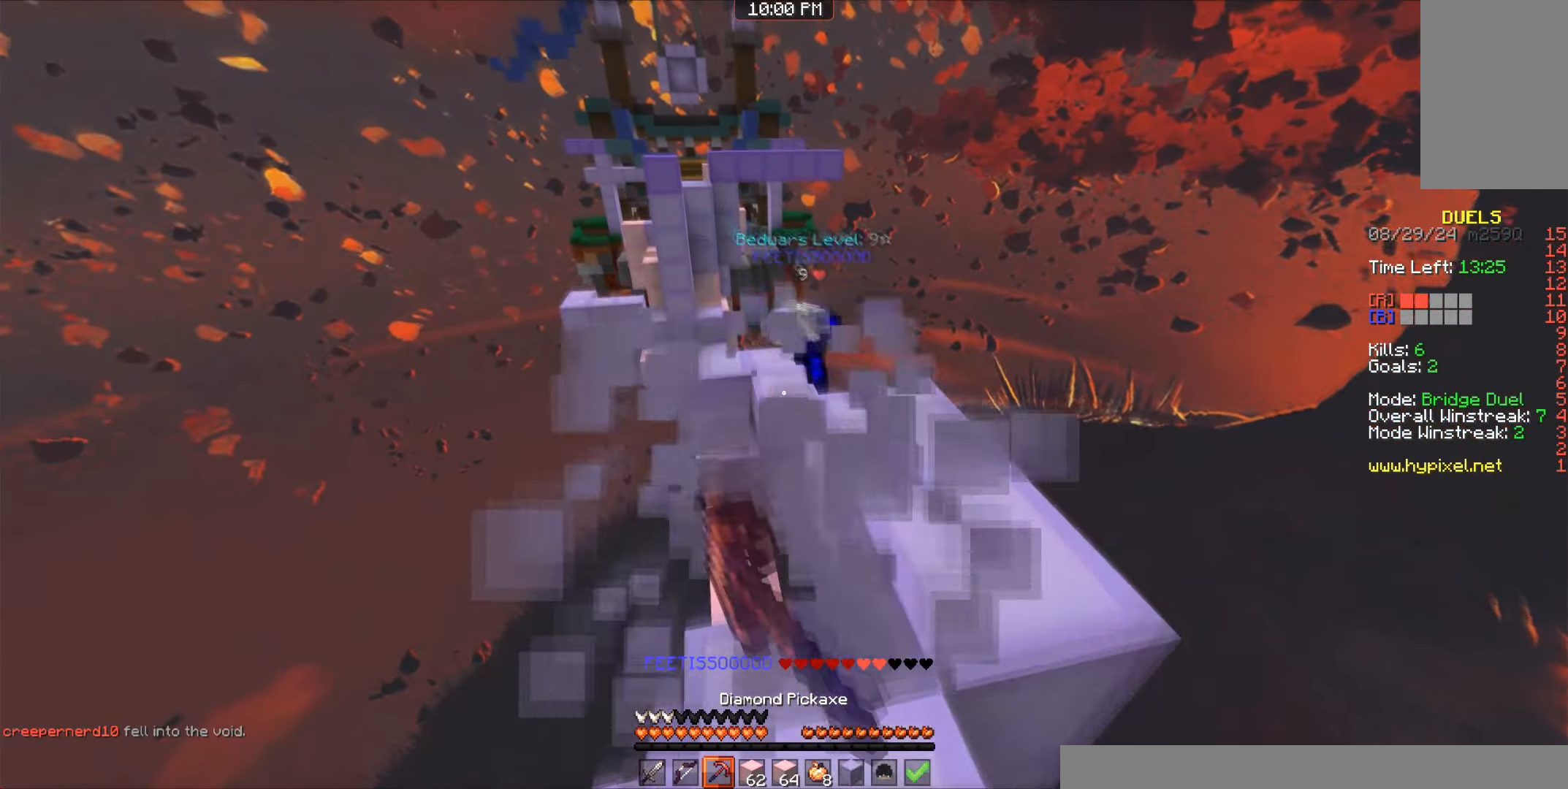
{"keys": ["a", "w"], "mouse": ["left"], "events": [[150, "mouse_left", "up"], [383, "mouse_left", "down"], [400, "a", "down"], [467, "mouse_left", "up"], [500, "mouse_left", "down"]]}
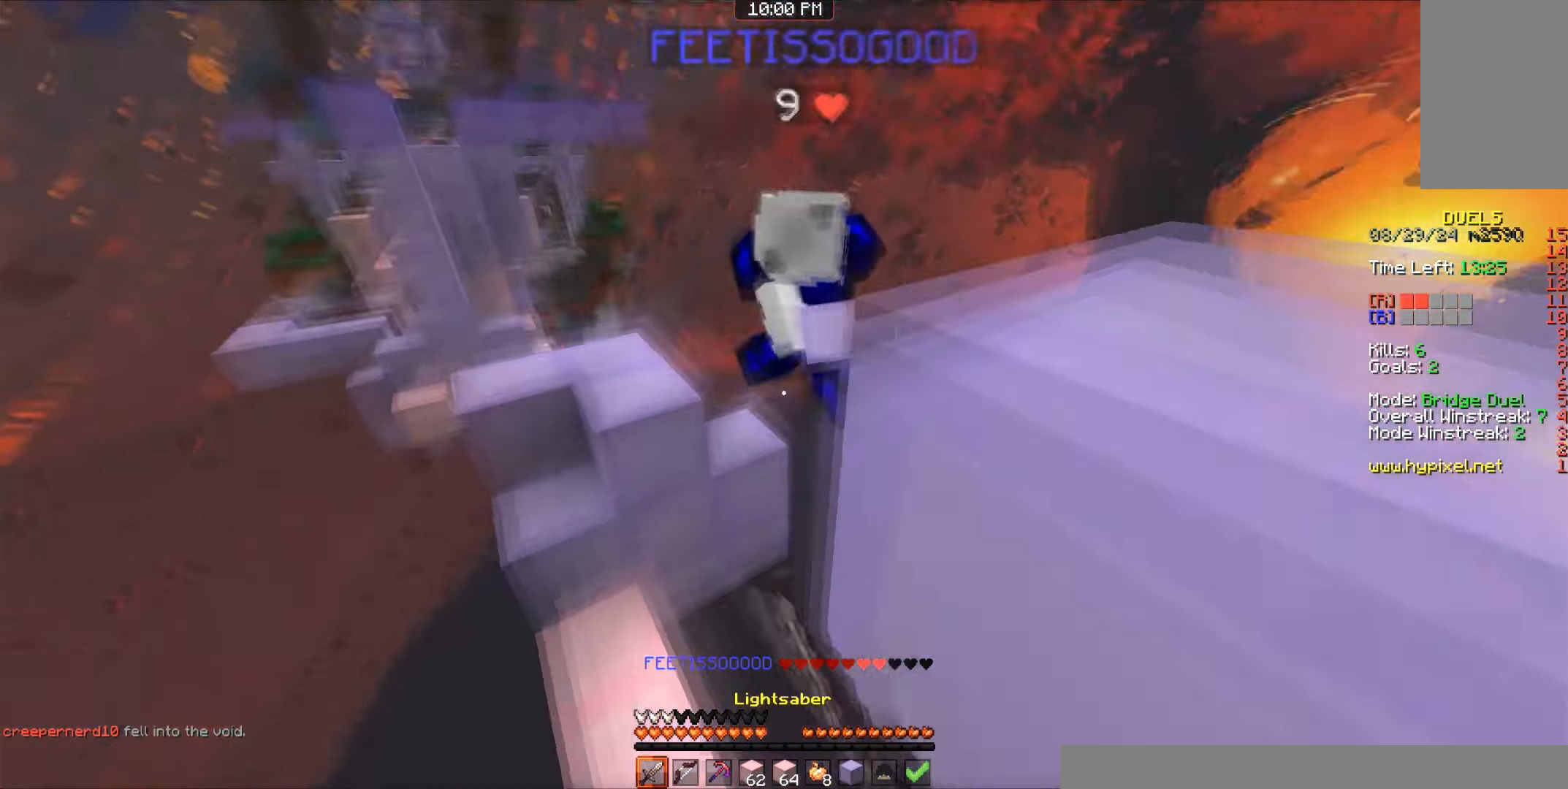
{"keys": [], "mouse": ["left"]}
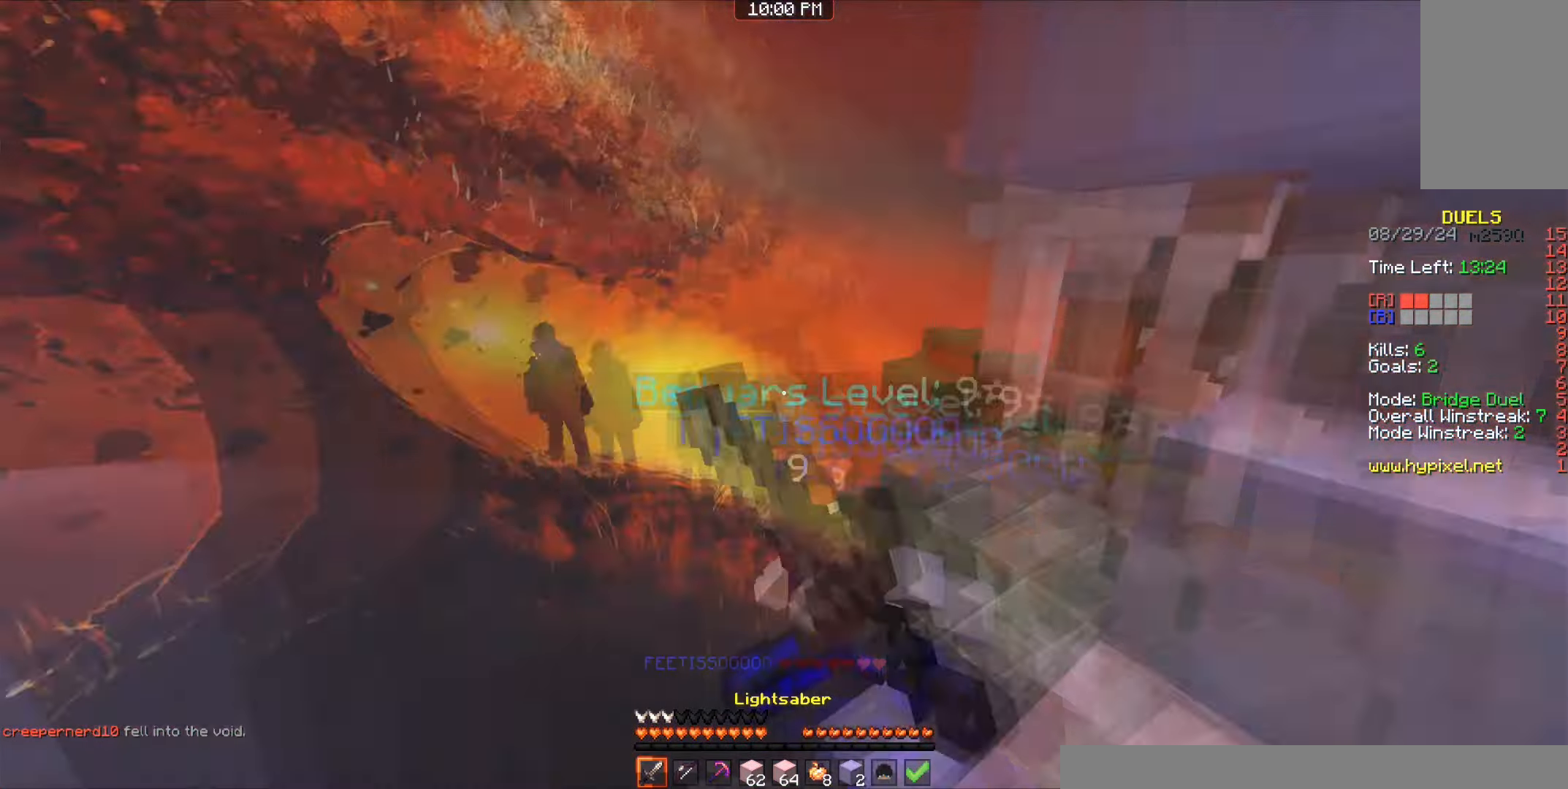
{"keys": ["a", "w"], "mouse": [], "events": [[167, "mouse_left", "up"], [183, "mouse_left", "down"], [233, "w", "down"], [250, "mouse_left", "up"], [317, "mouse_left", "down"], [317, "w", "up"], [333, "mouse_left", "up"], [367, "mouse_left", "down"], [400, "mouse_left", "up"], [417, "d", "down"], [450, "mouse_left", "down"], [450, "w", "down"], [483, "d", "up"], [483, "mouse_left", "up"], [500, "a", "down"]]}
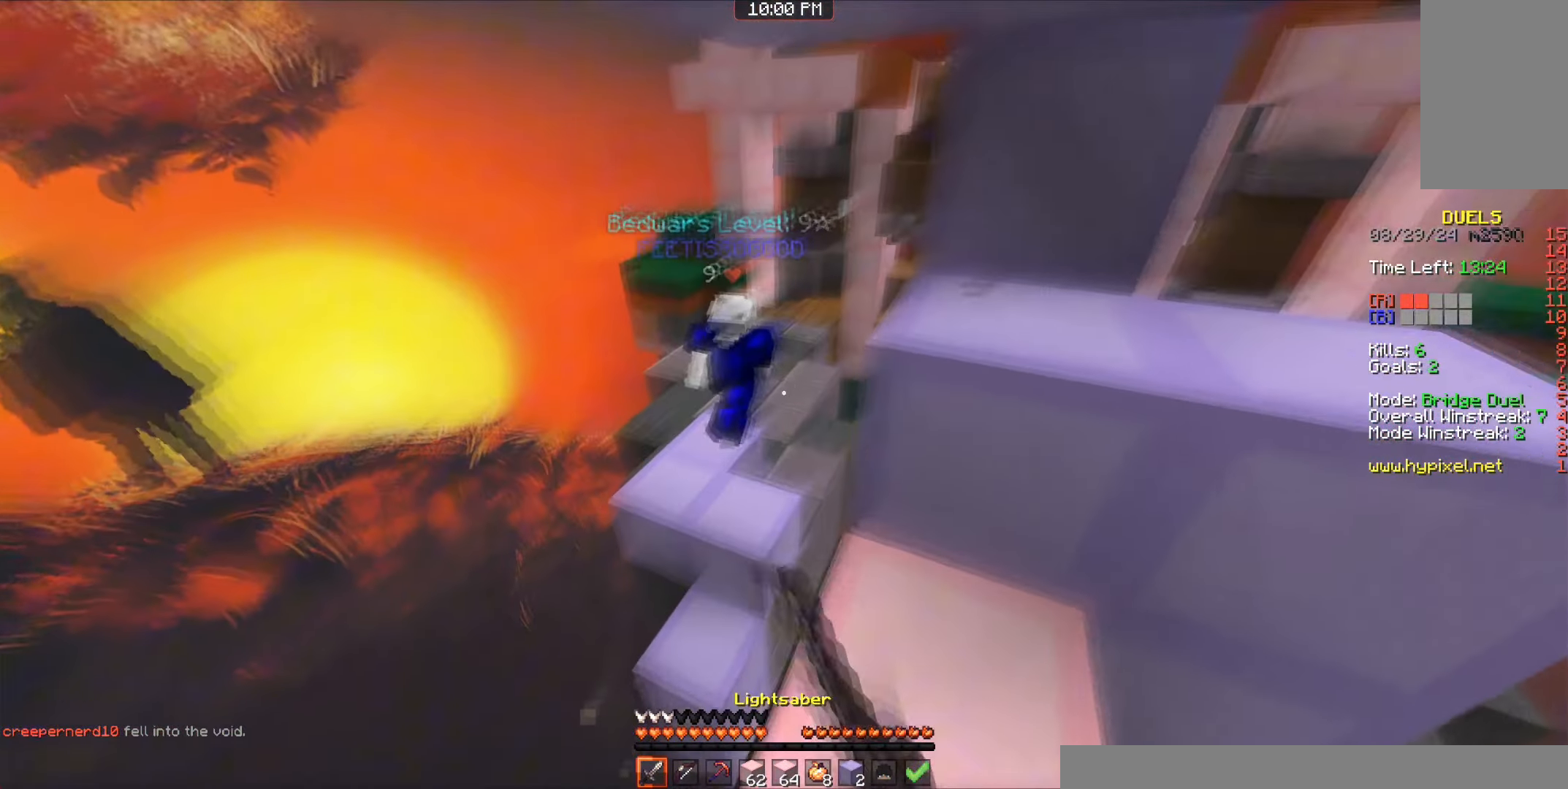
{"keys": ["space", "w"], "mouse": [], "events": [[117, "space", "down"], [150, "a", "up"], [283, "a", "down"], [433, "a", "up"]]}
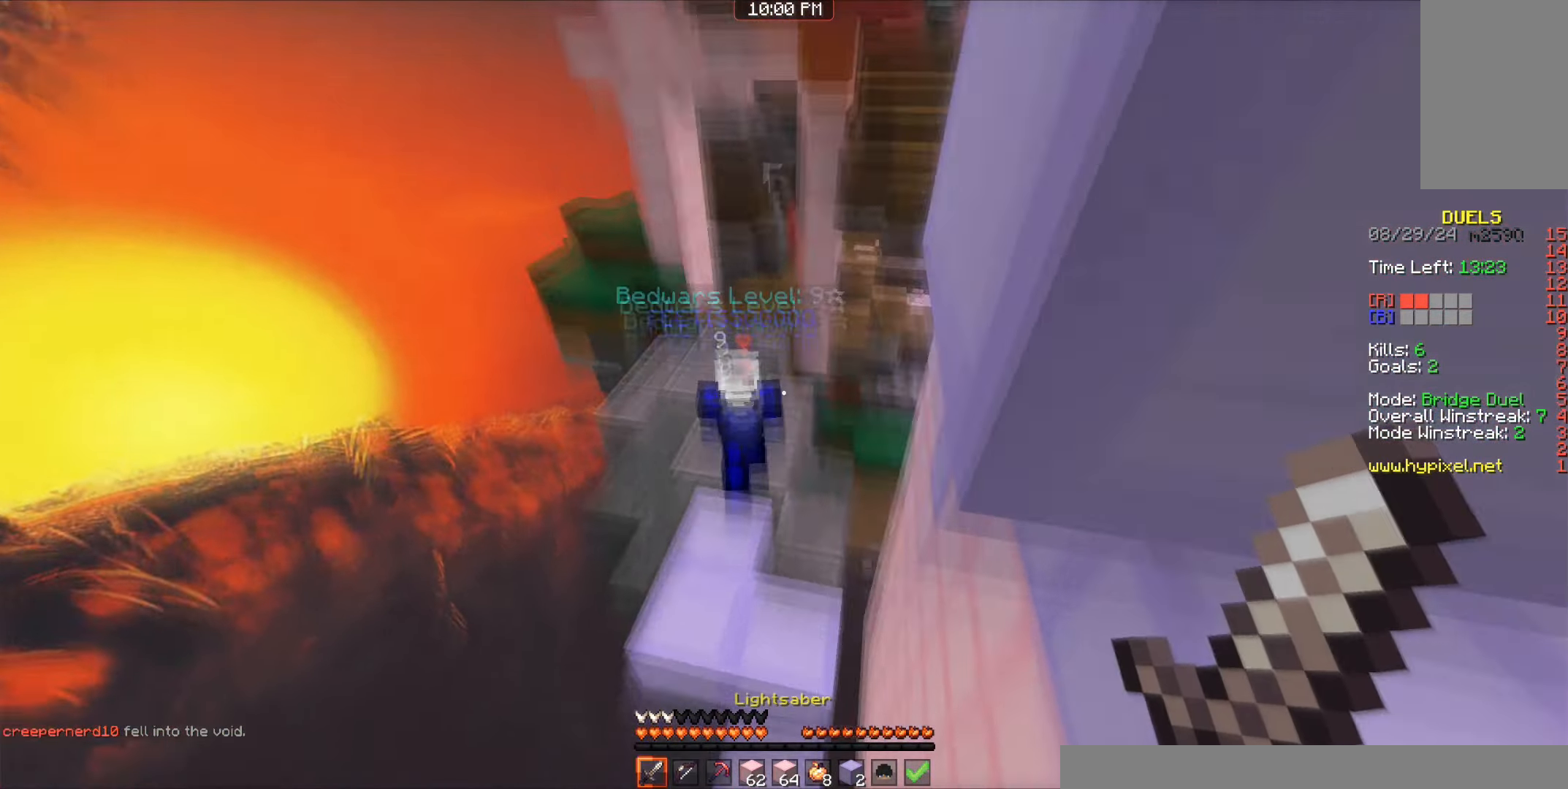
{"keys": ["space", "w"], "mouse": [], "events": [[167, "mouse_right", "down"], [283, "a", "down"], [283, "mouse_right", "up"], [367, "a", "up"]]}
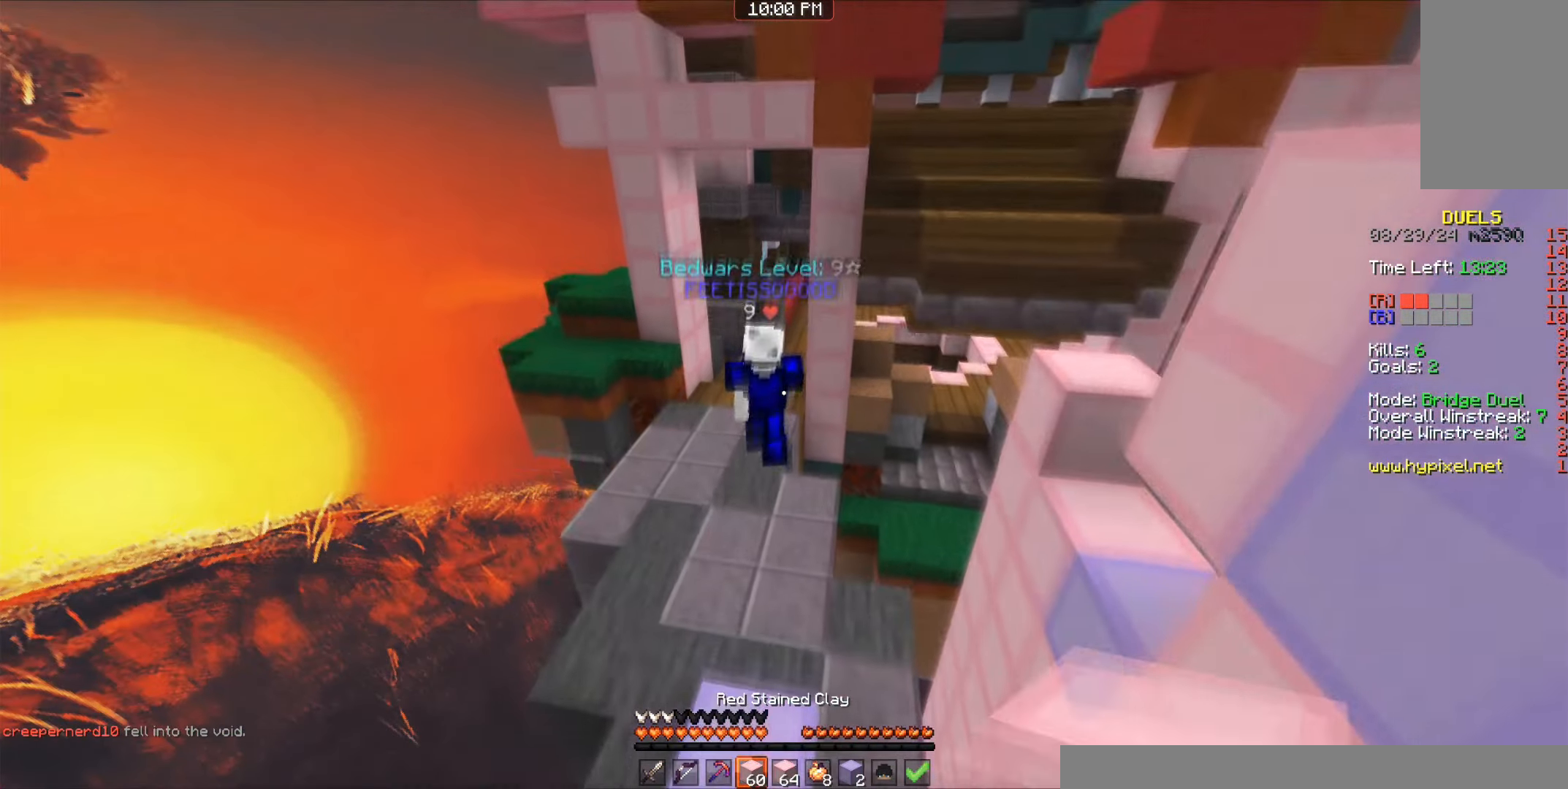
{"keys": ["space", "w"], "mouse": [], "events": []}
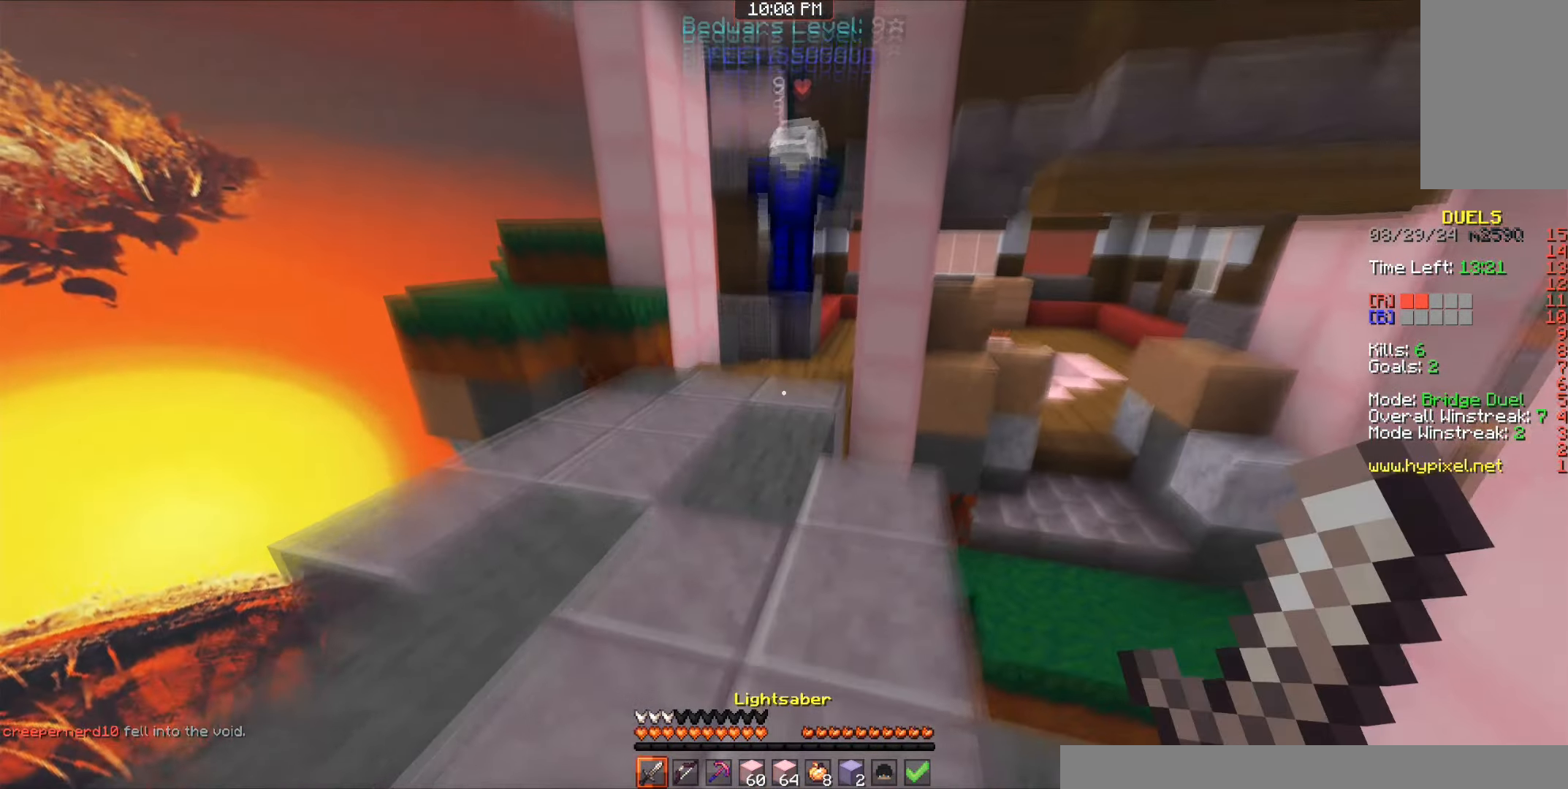
{"keys": ["space", "w"], "mouse": [], "events": []}
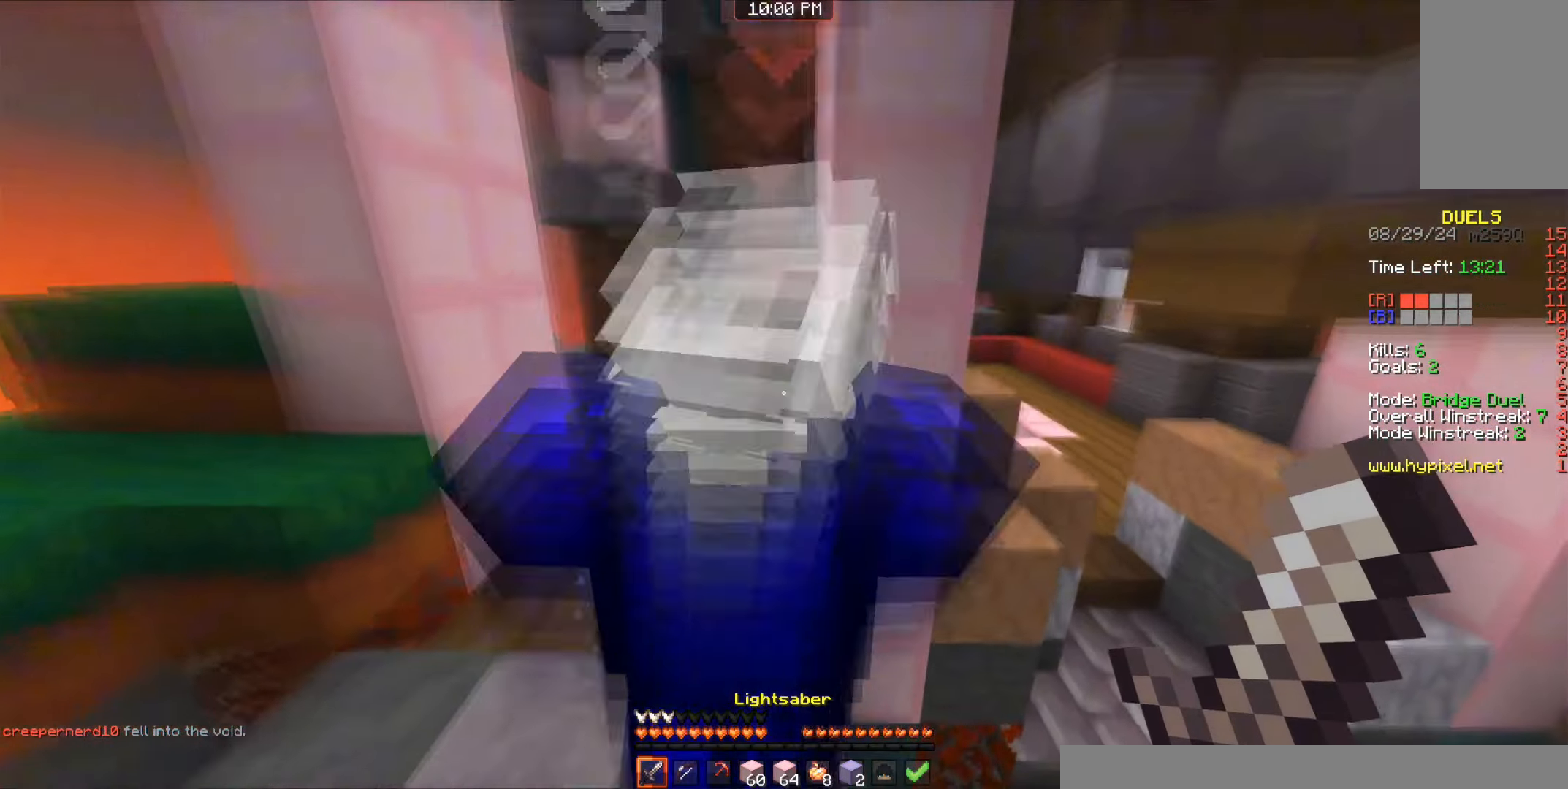
{"keys": ["a"], "mouse": [], "events": [[183, "a", "down"], [200, "mouse_left", "down"], [200, "space", "up"], [317, "mouse_left", "up"], [350, "w", "up"], [450, "s", "down"], [500, "s", "up"]]}
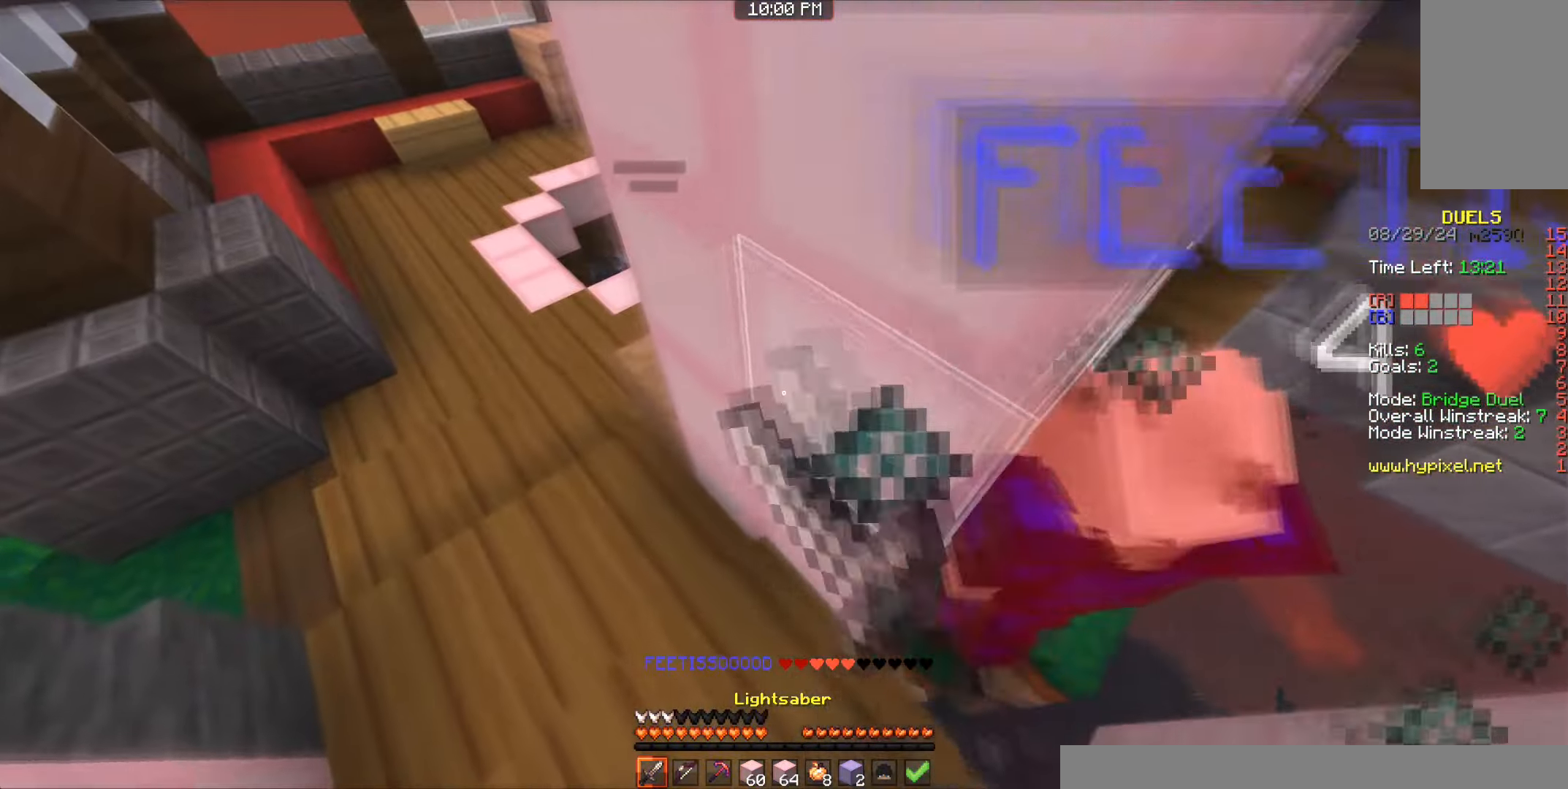
{"keys": ["a", "w"], "mouse": [], "events": [[100, "w", "down"], [217, "w", "up"], [317, "a", "up"], [317, "d", "down"], [400, "a", "down"], [450, "d", "up"], [483, "w", "down"]]}
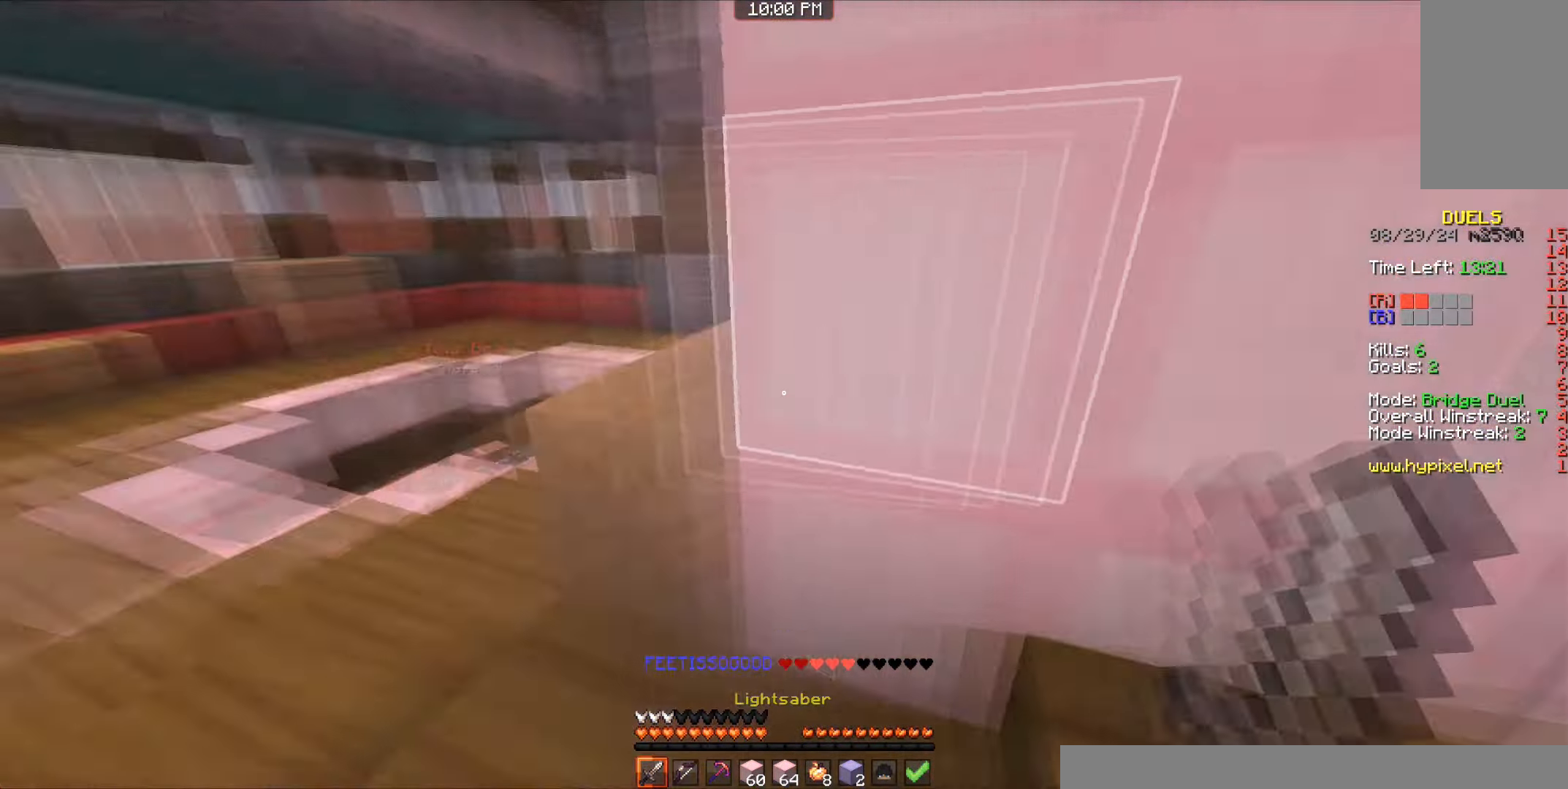
{"keys": ["a", "w"], "mouse": ["right"], "events": [[150, "space", "down"], [267, "mouse_right", "down"], [350, "space", "up"]]}
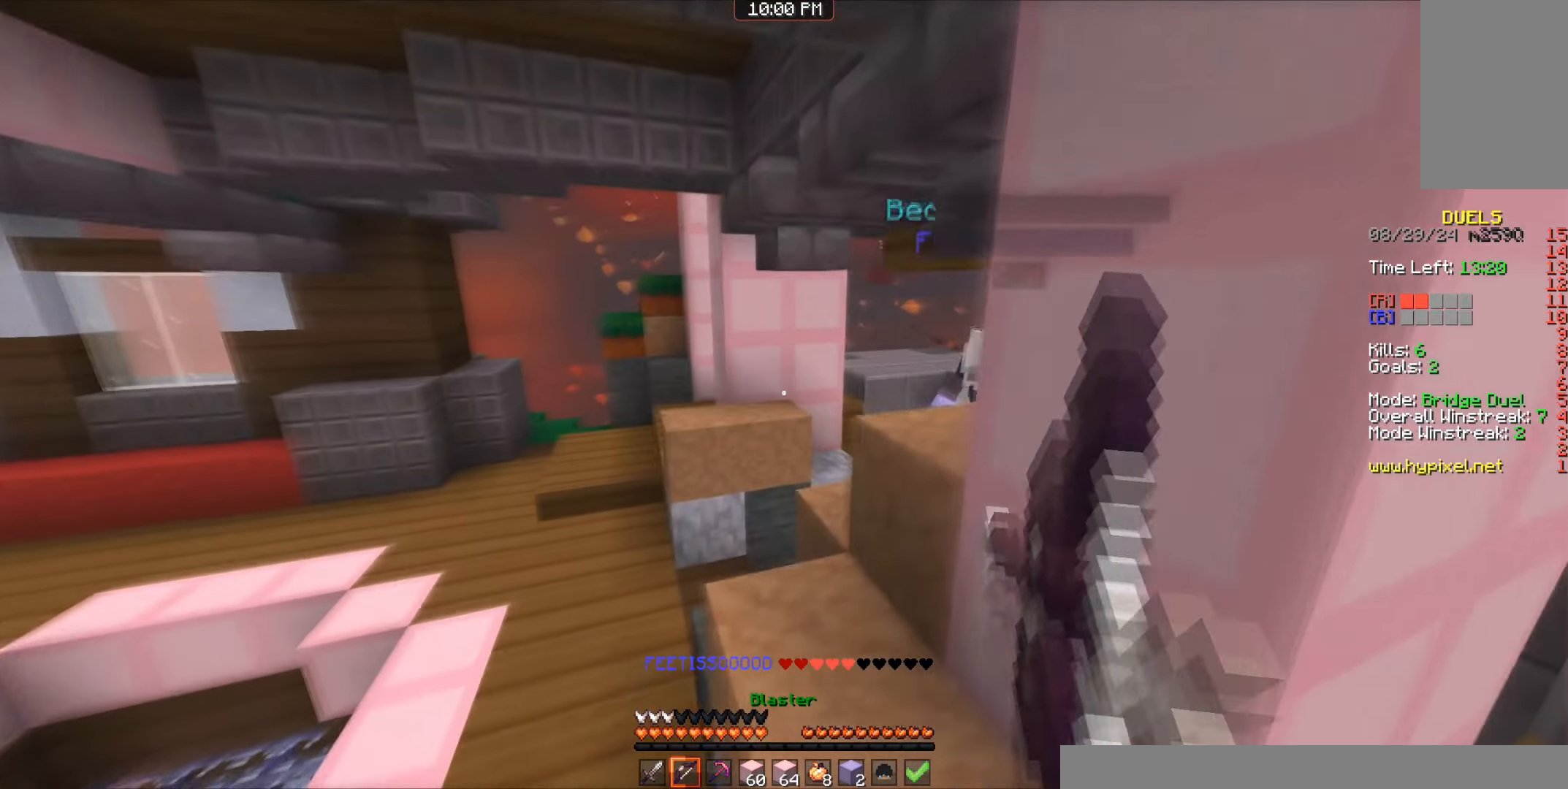
{"keys": ["a", "w"], "mouse": [], "events": [[333, "mouse_right", "up"]]}
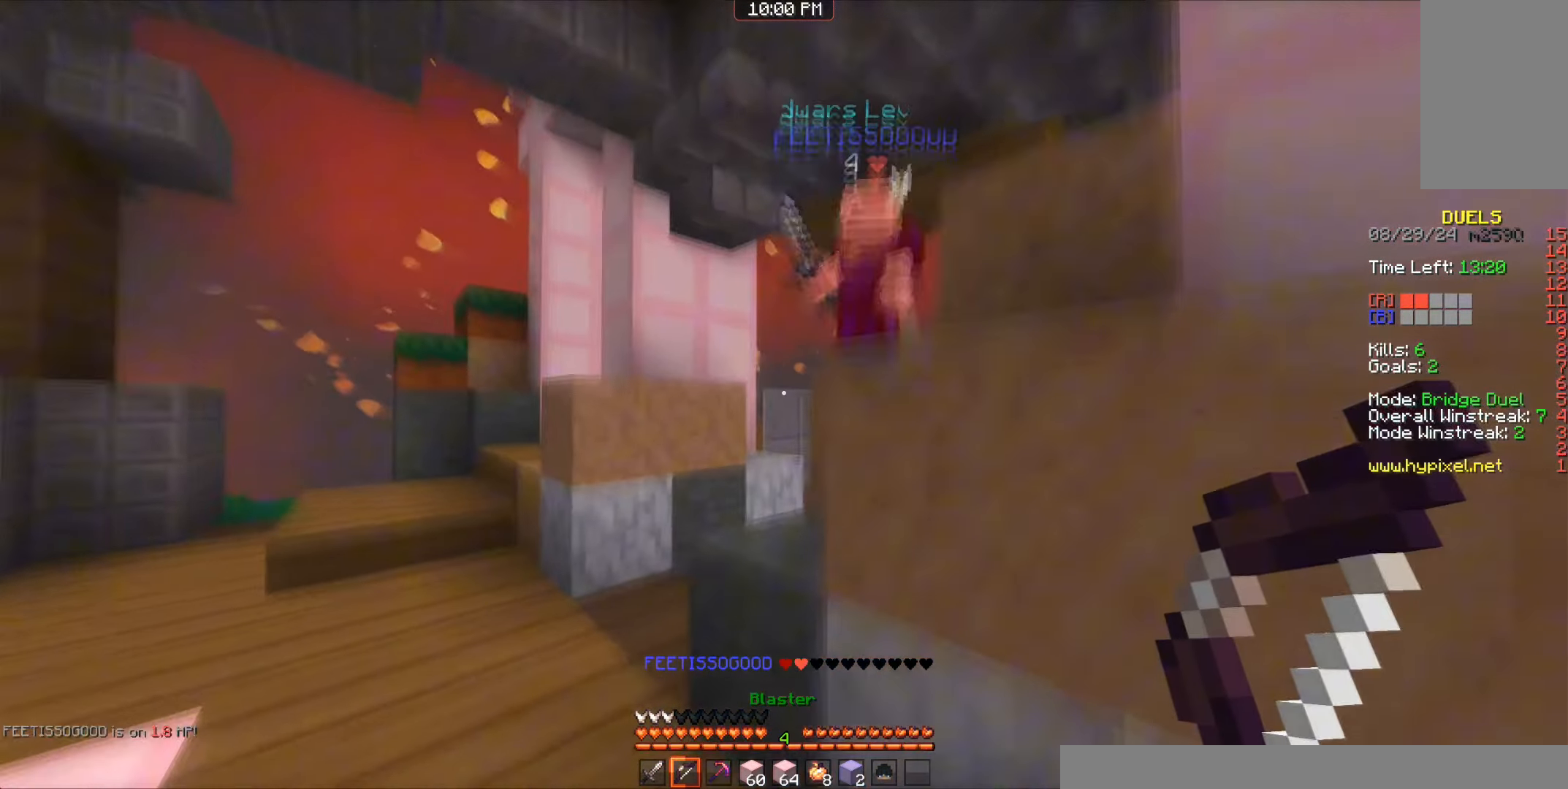
{"keys": ["a"], "mouse": [], "events": [[50, "mouse_left", "down"], [83, "mouse_left", "up"], [100, "mouse_left", "down"], [167, "a", "up"], [183, "mouse_left", "up"], [267, "d", "down"], [283, "w", "up"], [383, "s", "down"], [433, "d", "up"], [450, "a", "down"], [500, "s", "up"]]}
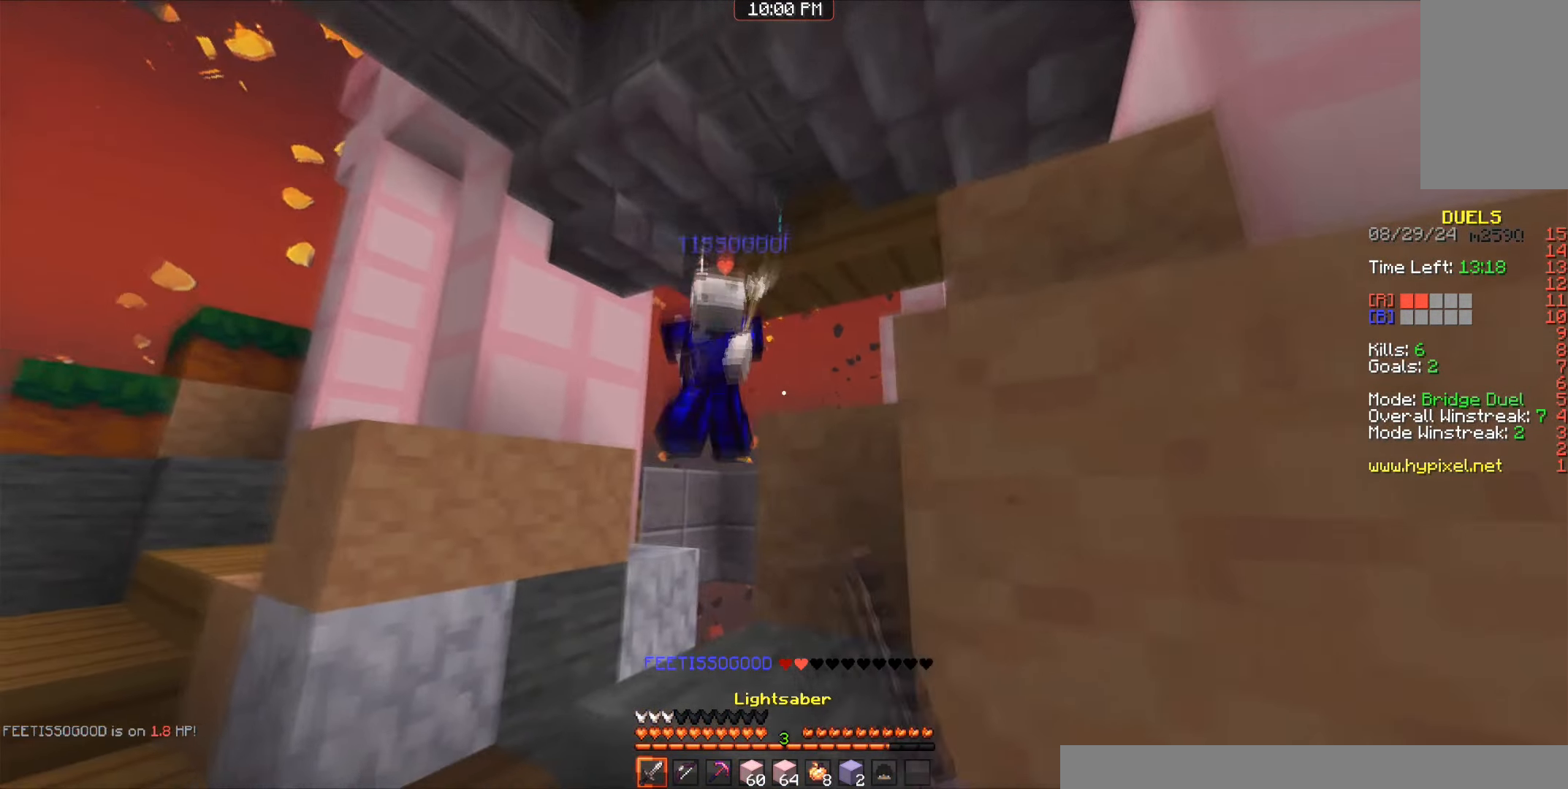
{"keys": ["w"], "mouse": [], "events": [[100, "w", "down"], [317, "a", "up"]]}
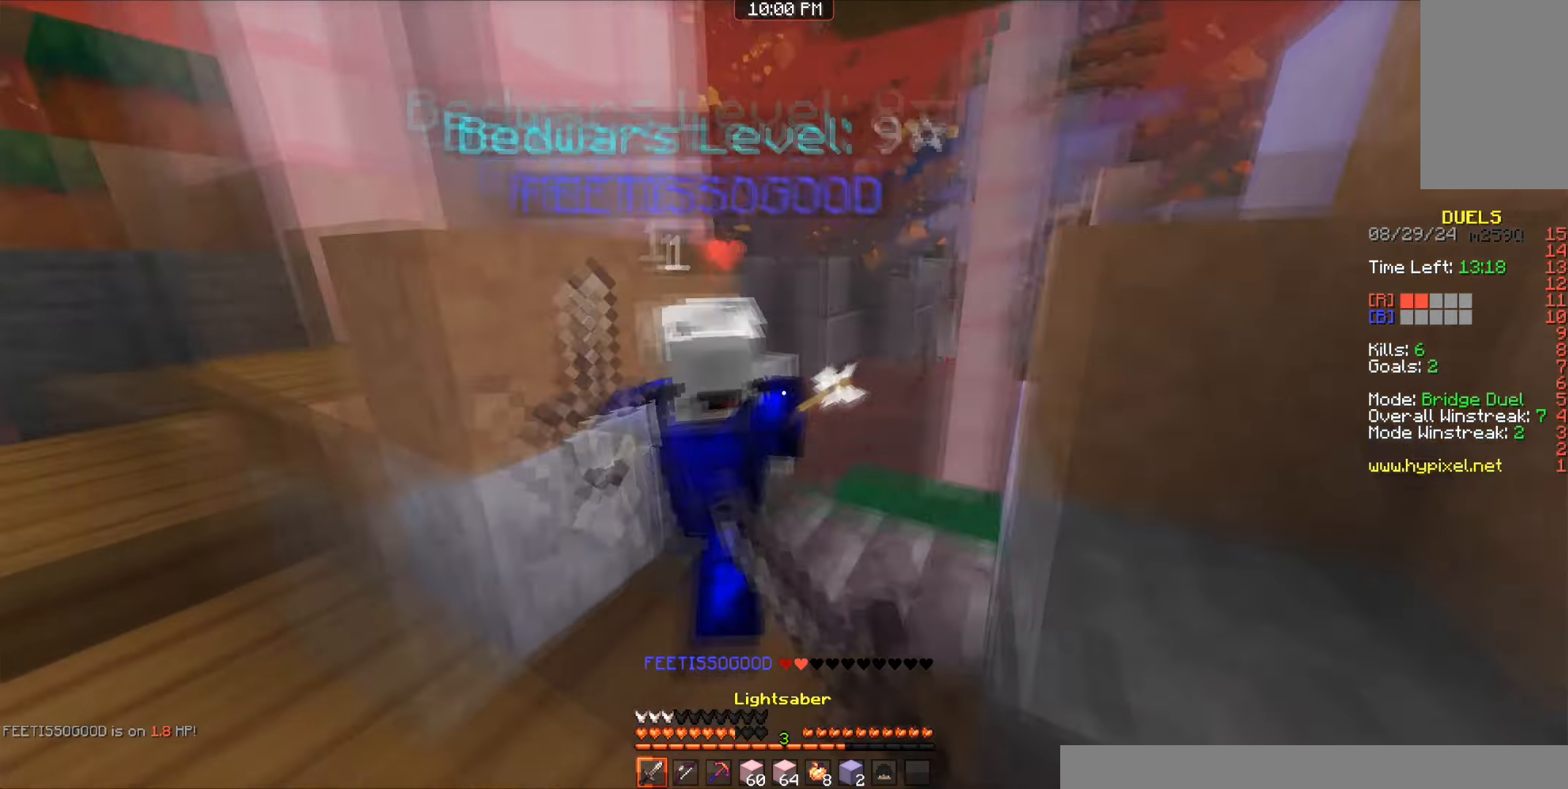
{"keys": ["w"], "mouse": [], "events": [[17, "a", "down"], [50, "mouse_left", "down"], [50, "w", "up"], [117, "mouse_left", "up"], [233, "w", "down"], [367, "a", "up"]]}
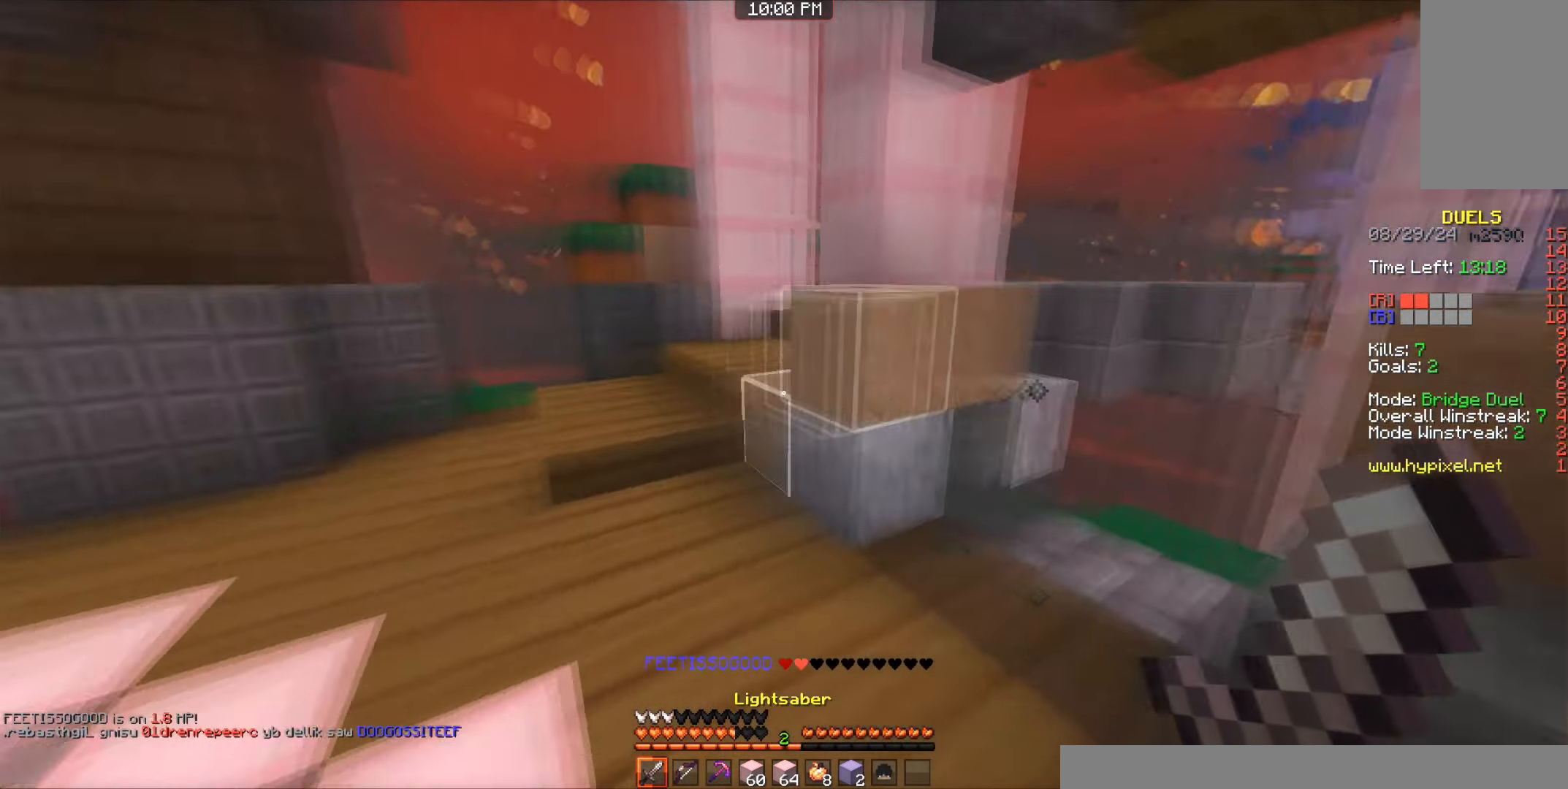
{"keys": ["a", "w"], "mouse": ["left"], "events": [[117, "space", "down"], [300, "a", "down"], [317, "mouse_left", "down"], [433, "space", "up"], [450, "mouse_left", "up"], [500, "mouse_left", "down"]]}
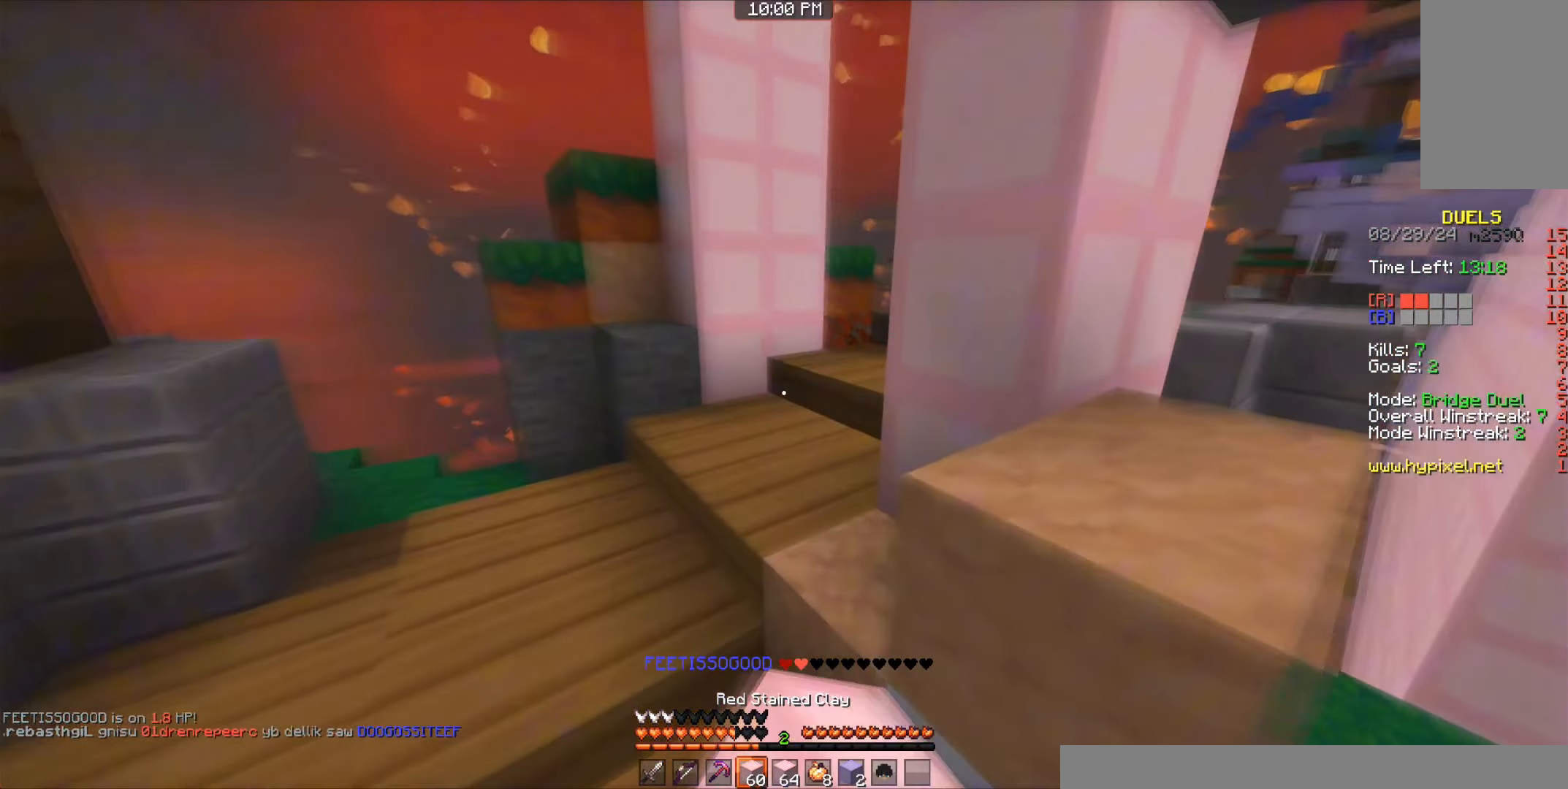
{"keys": ["w"], "mouse": [], "events": [[250, "space", "down"], [333, "a", "up"], [417, "space", "up"], [467, "mouse_left", "up"]]}
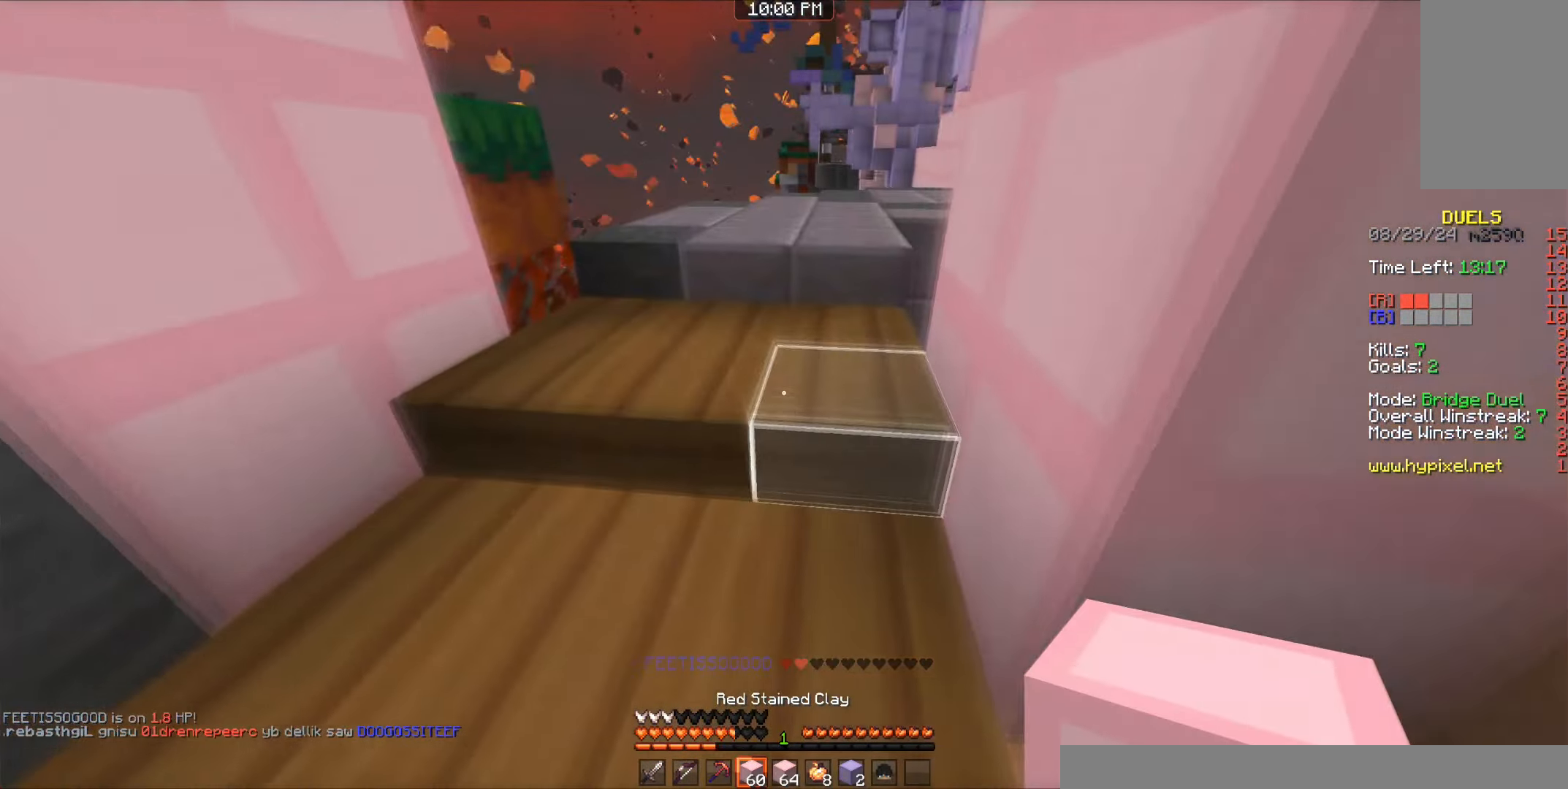
{"keys": ["w"], "mouse": [], "events": [[133, "space", "down"], [467, "space", "up"]]}
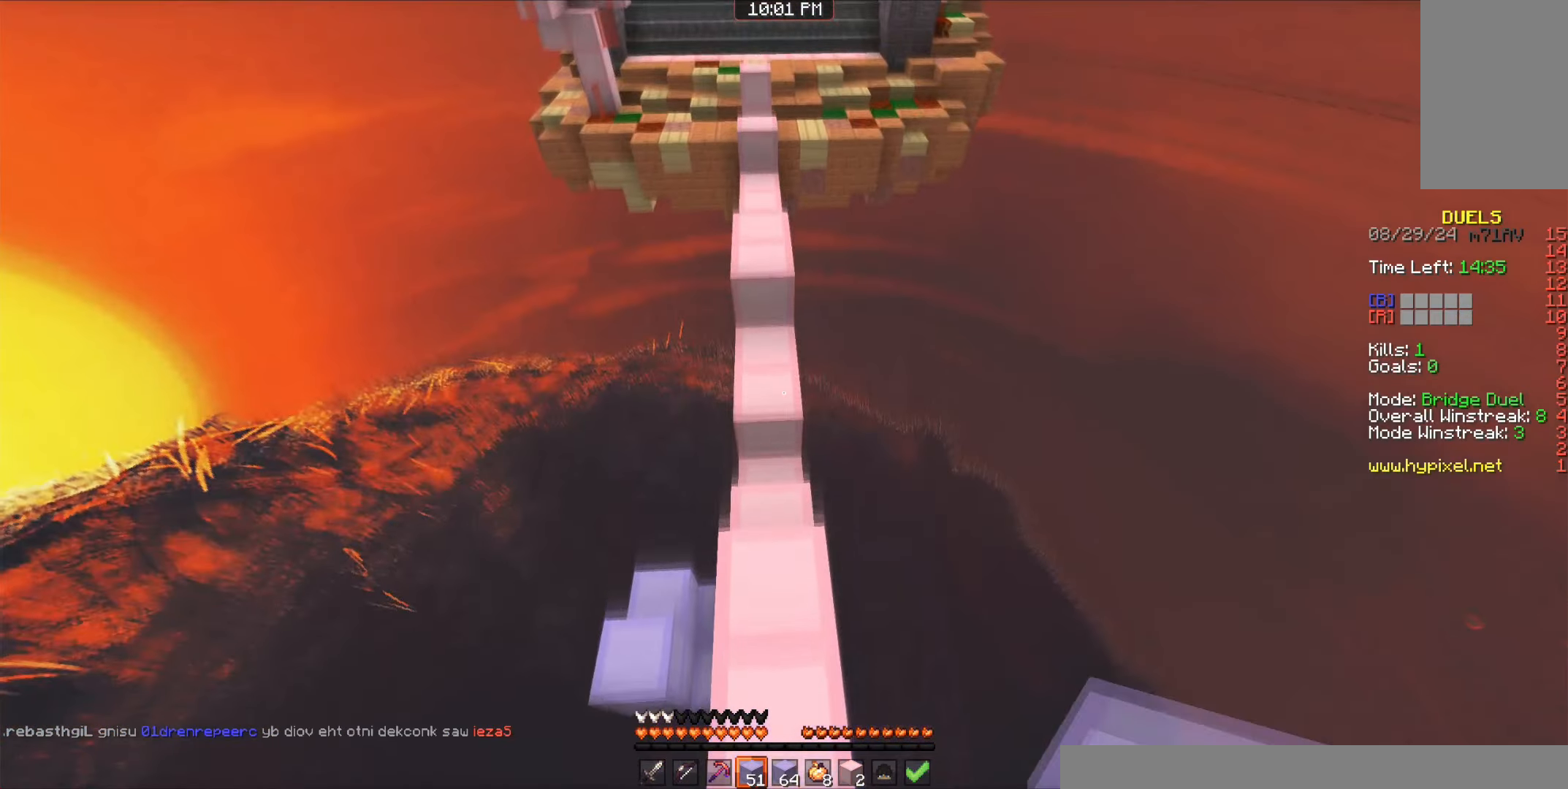
{"keys": ["s", "space"], "mouse": ["right"], "events": [[317, "w", "up"], [333, "space", "down"], [417, "s", "down"], [450, "mouse_right", "down"]]}
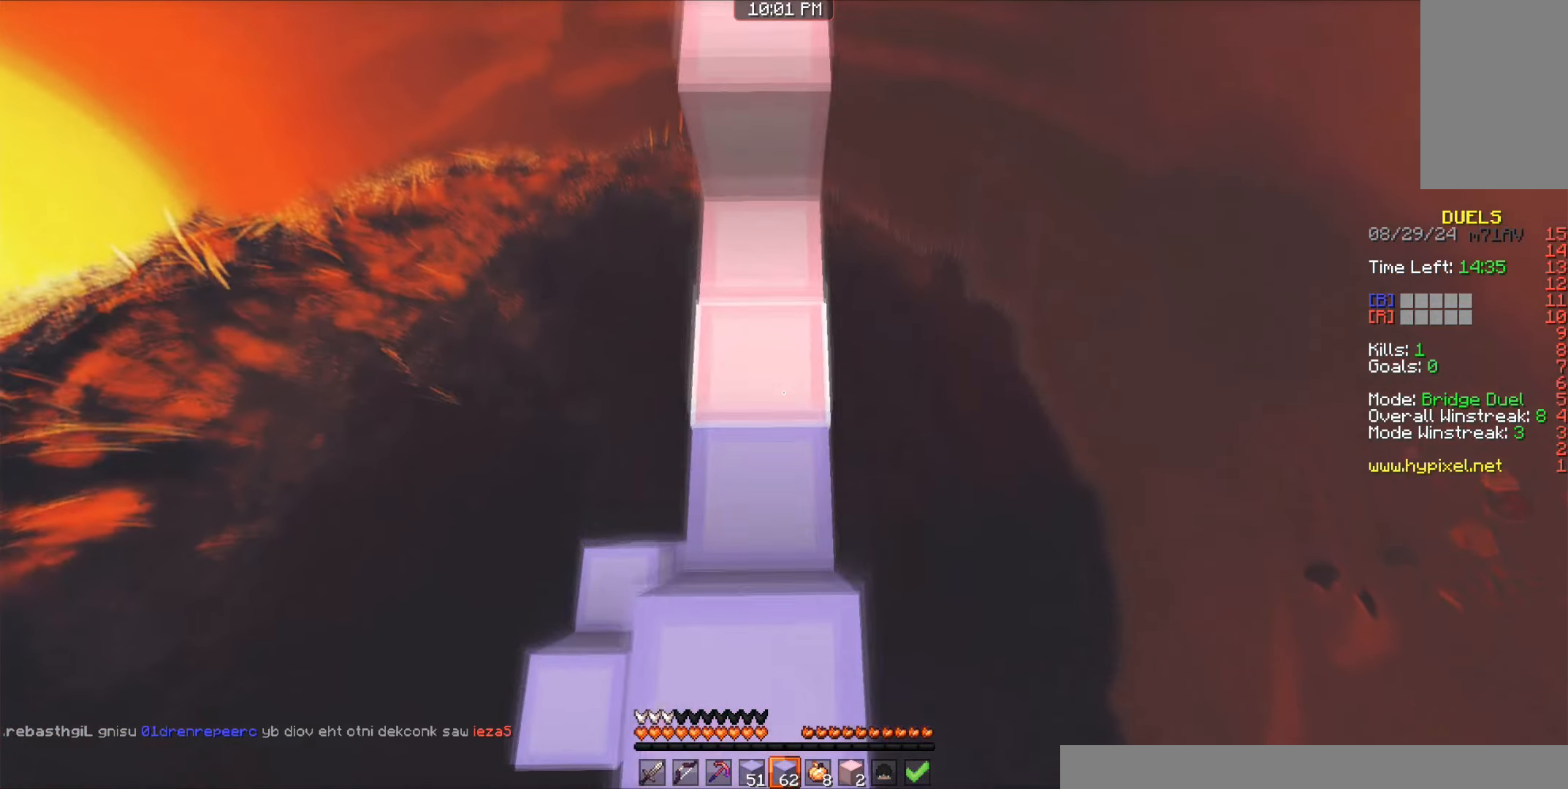
{"keys": ["space"], "mouse": [], "events": [[50, "mouse_right", "up"], [83, "mouse_right", "down"], [100, "mouse_right", "up"], [150, "mouse_right", "down"], [233, "mouse_right", "up"], [367, "mouse_right", "down"], [367, "s", "up"], [383, "mouse_right", "up"], [400, "mouse_right", "down"], [433, "mouse_right", "up"], [450, "mouse_right", "down"], [467, "mouse_right", "up"]]}
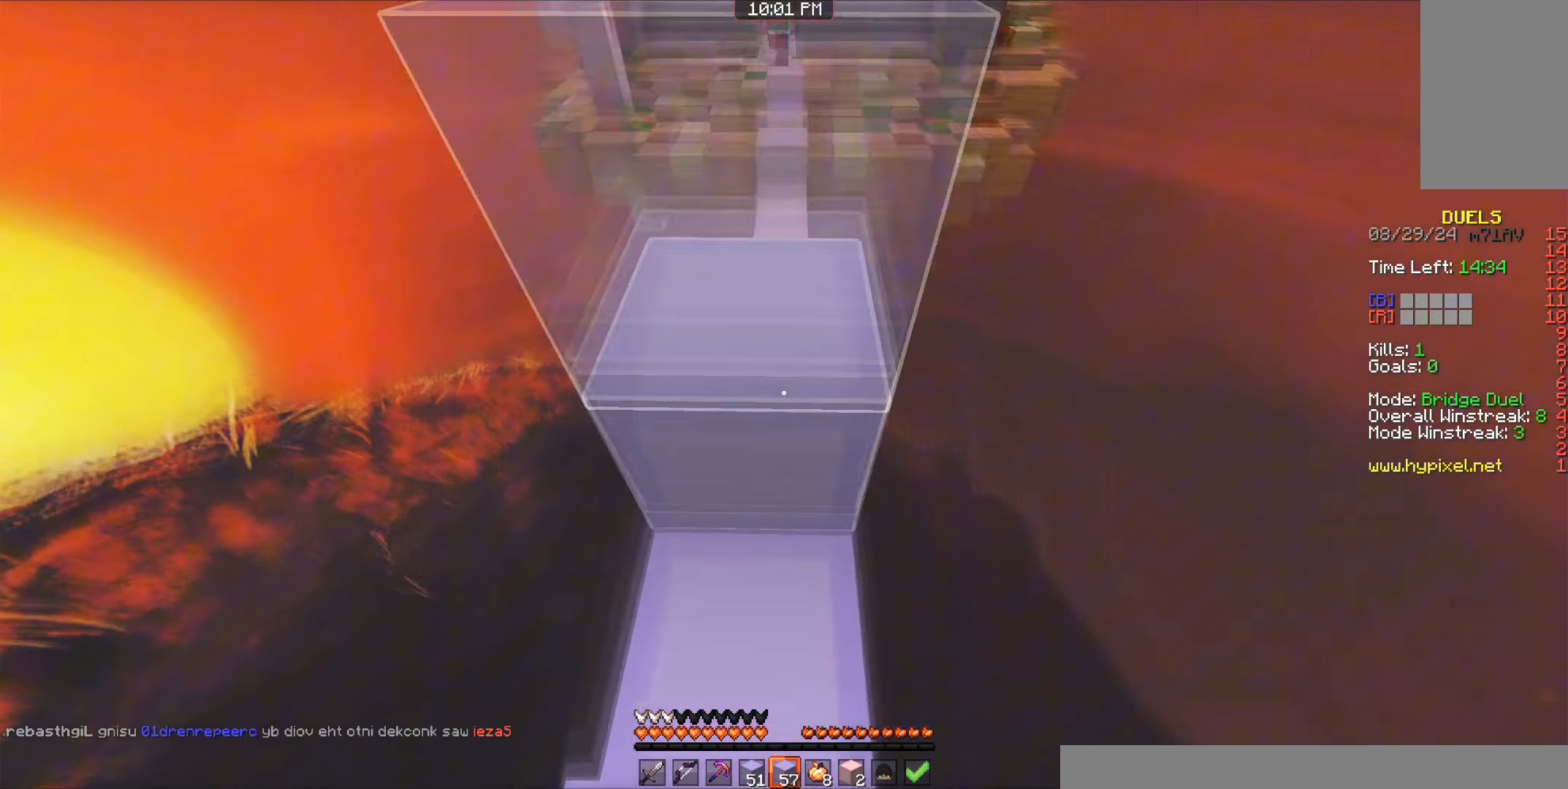
{"keys": ["space"], "mouse": ["right"], "events": [[33, "w", "down"], [167, "mouse_right", "down"], [200, "w", "up"], [217, "mouse_right", "up"], [317, "mouse_right", "down"], [367, "mouse_right", "up"], [384, "mouse_right", "down"], [434, "mouse_right", "up"], [500, "mouse_right", "down"]]}
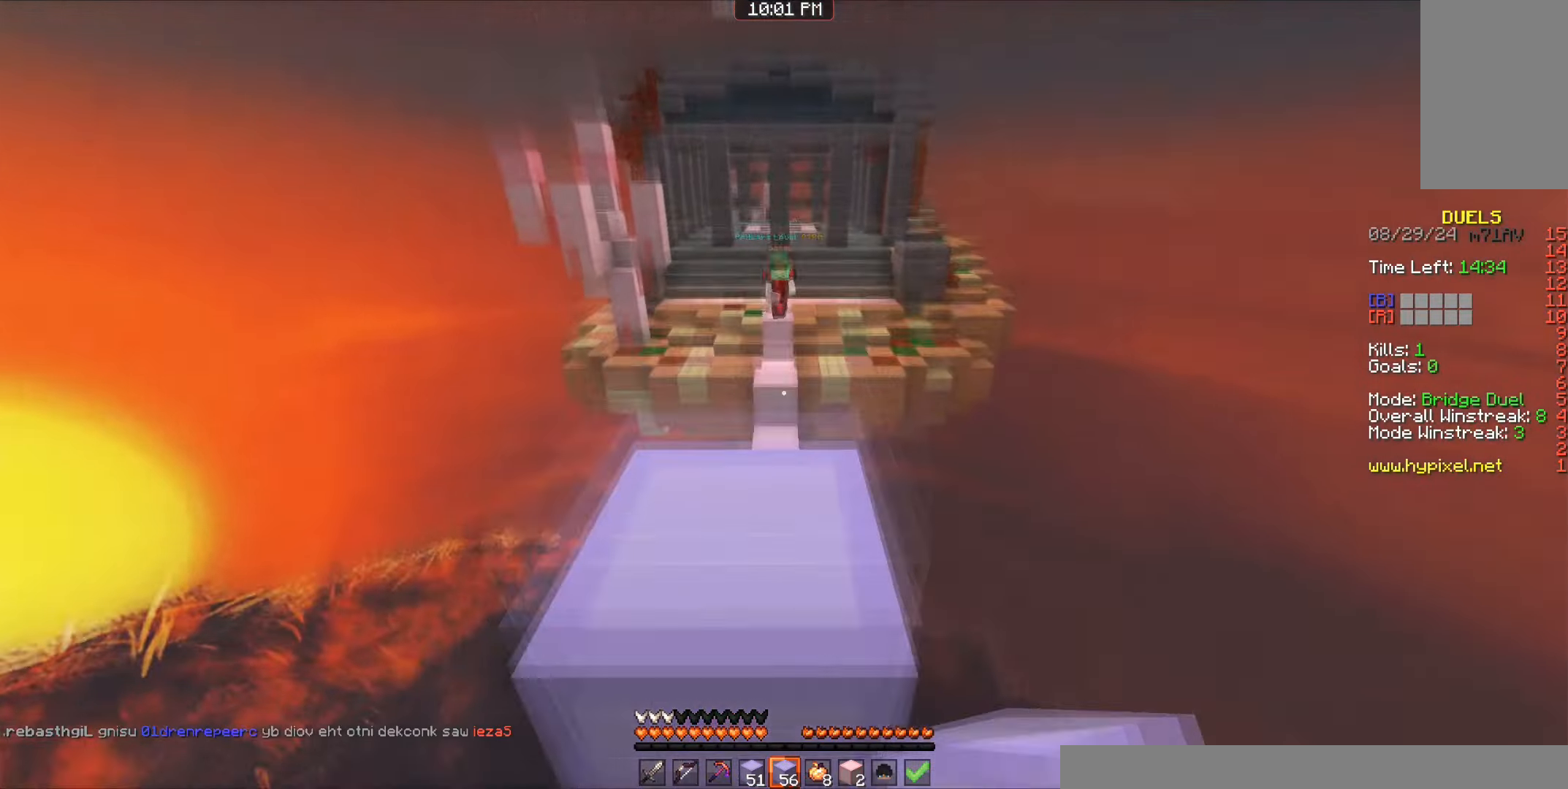
{"keys": ["space"], "mouse": ["right"], "events": [[17, "mouse_right", "up"], [34, "mouse_right", "down"], [167, "mouse_right", "up"], [217, "mouse_right", "down"], [234, "mouse_right", "up"], [250, "mouse_right", "down"], [350, "mouse_right", "up"], [434, "mouse_right", "down"]]}
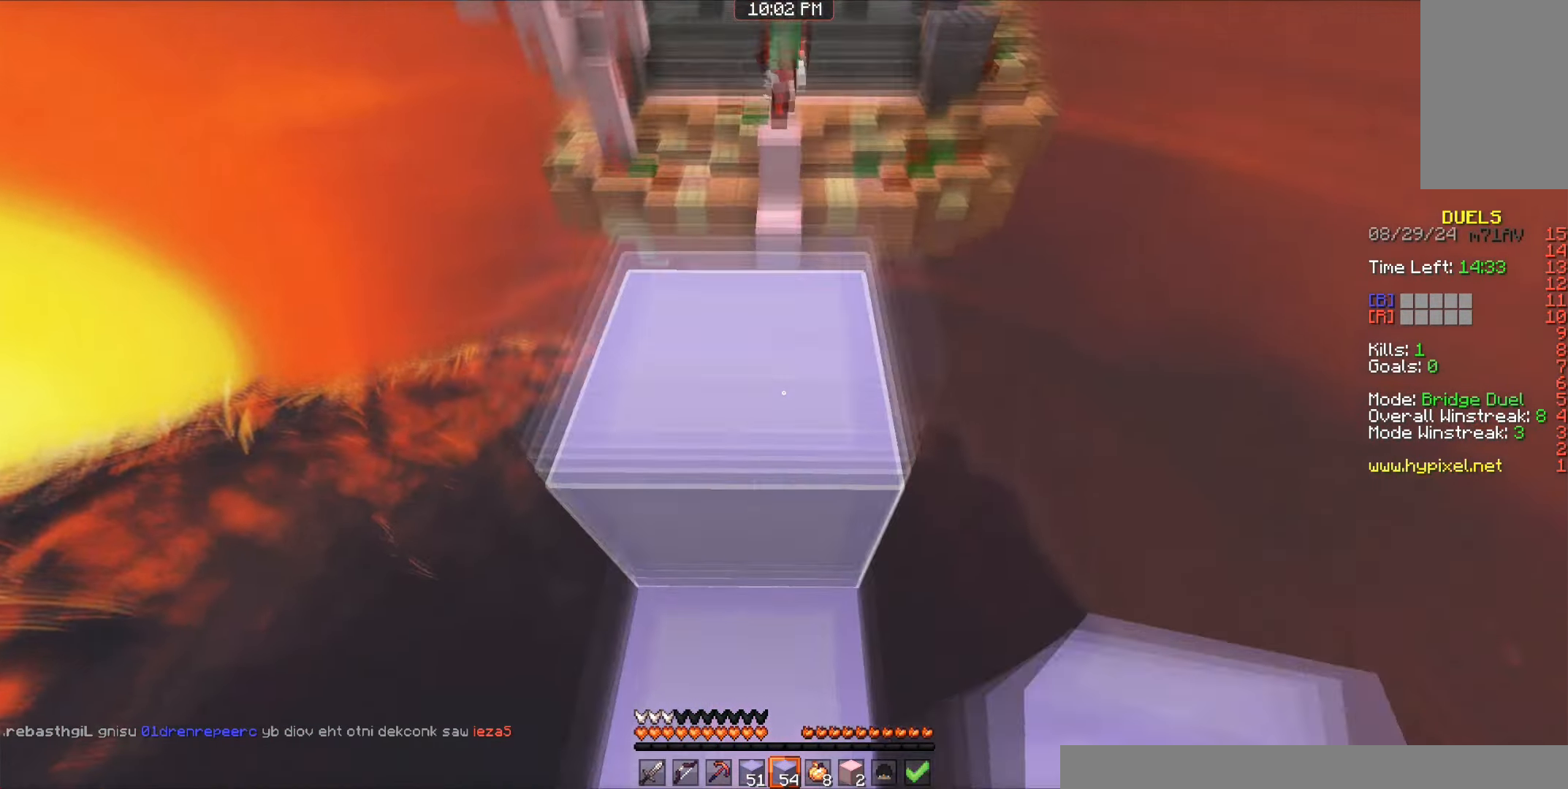
{"keys": [], "mouse": [], "events": [[17, "mouse_right", "up"], [134, "space", "up"], [167, "mouse_right", "down"], [284, "mouse_right", "up"], [400, "mouse_right", "down"], [450, "mouse_right", "up"]]}
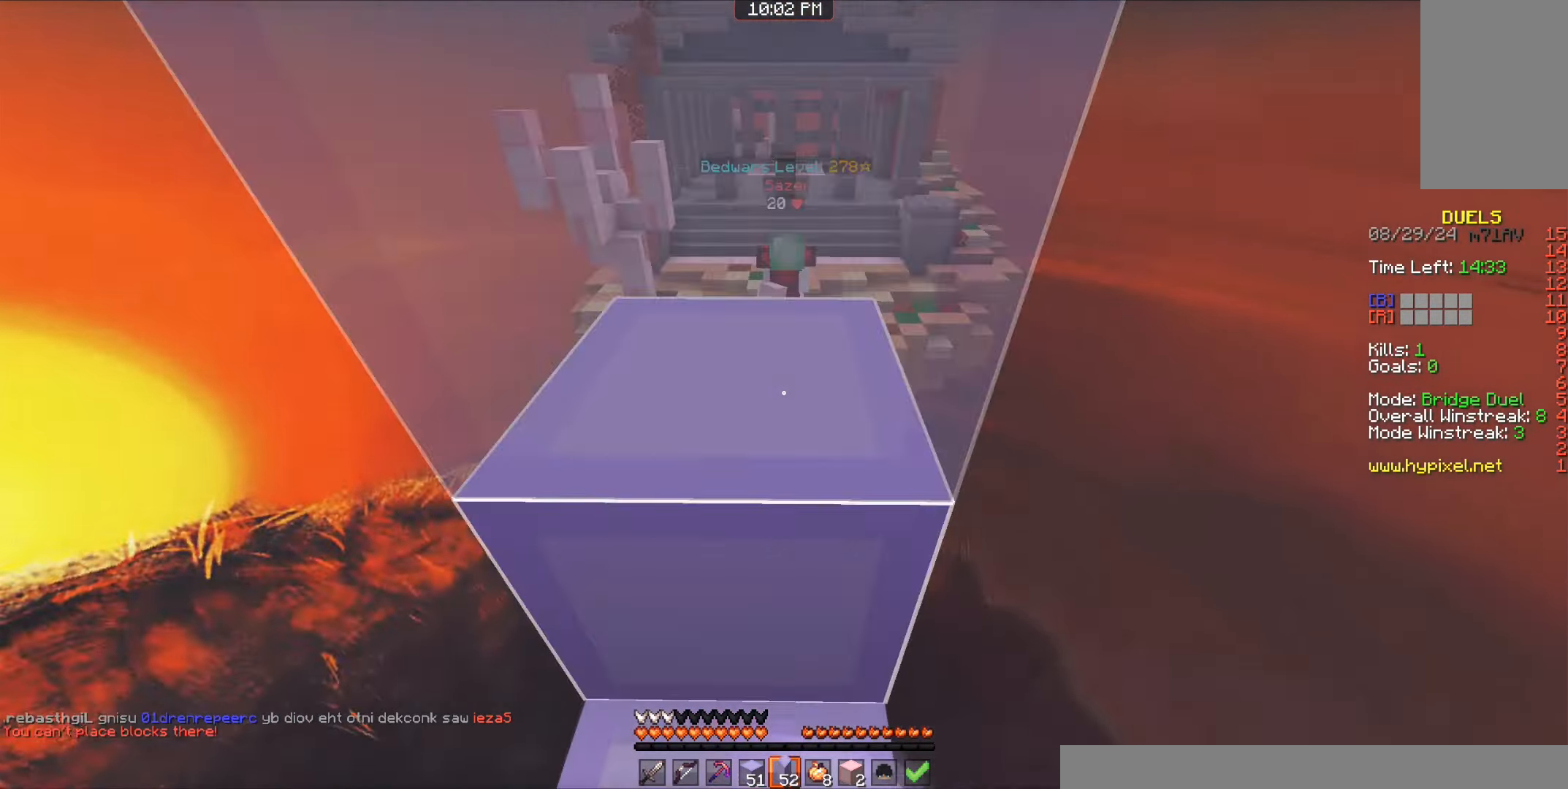
{"keys": ["w"], "mouse": [], "events": [[100, "space", "down"], [267, "mouse_right", "down"], [267, "w", "down"], [284, "space", "up"], [384, "mouse_right", "up"]]}
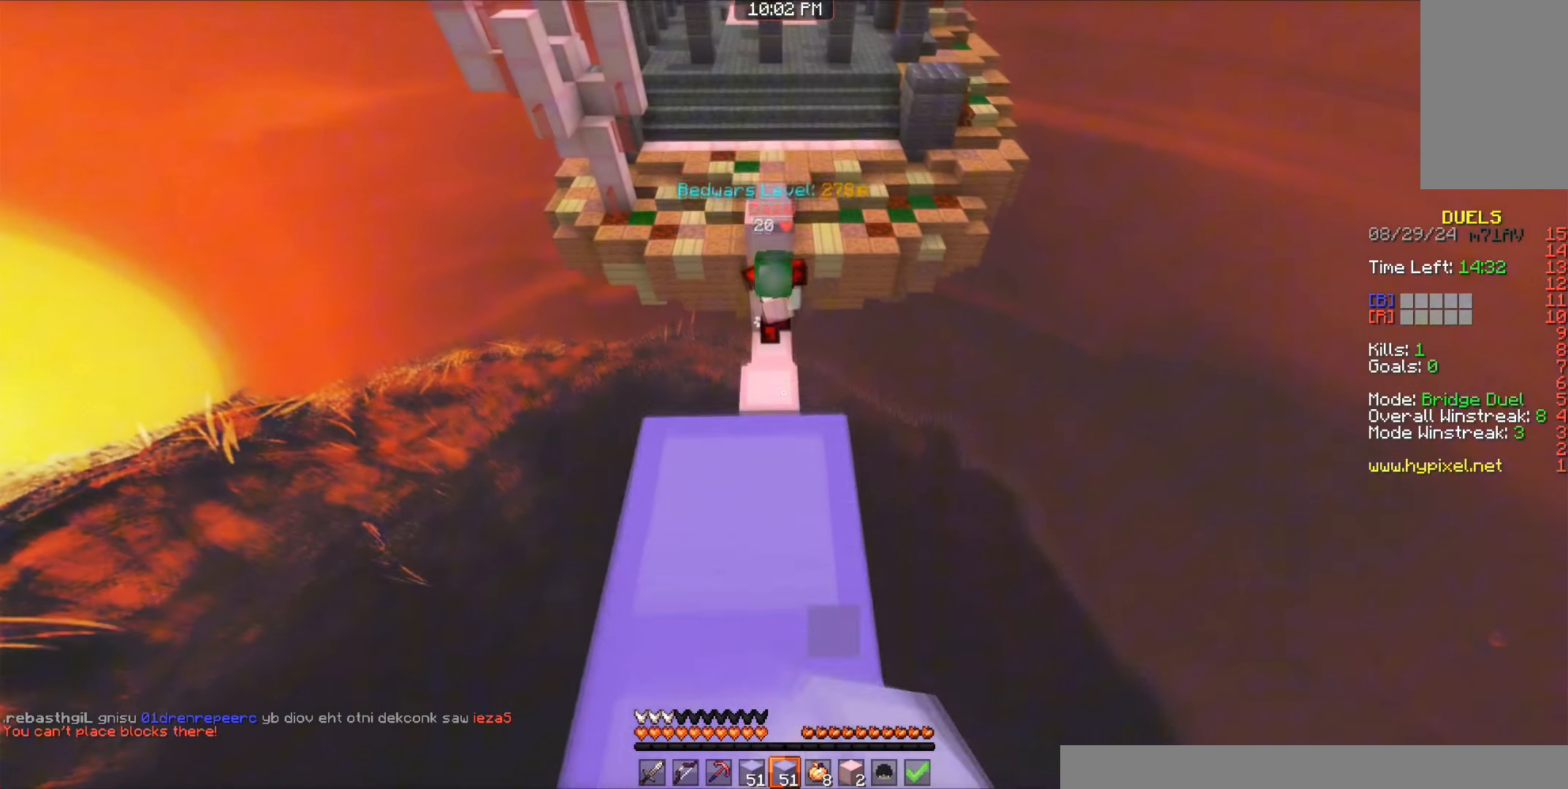
{"keys": ["w"], "mouse": [], "events": [[317, "space", "down"], [500, "space", "up"]]}
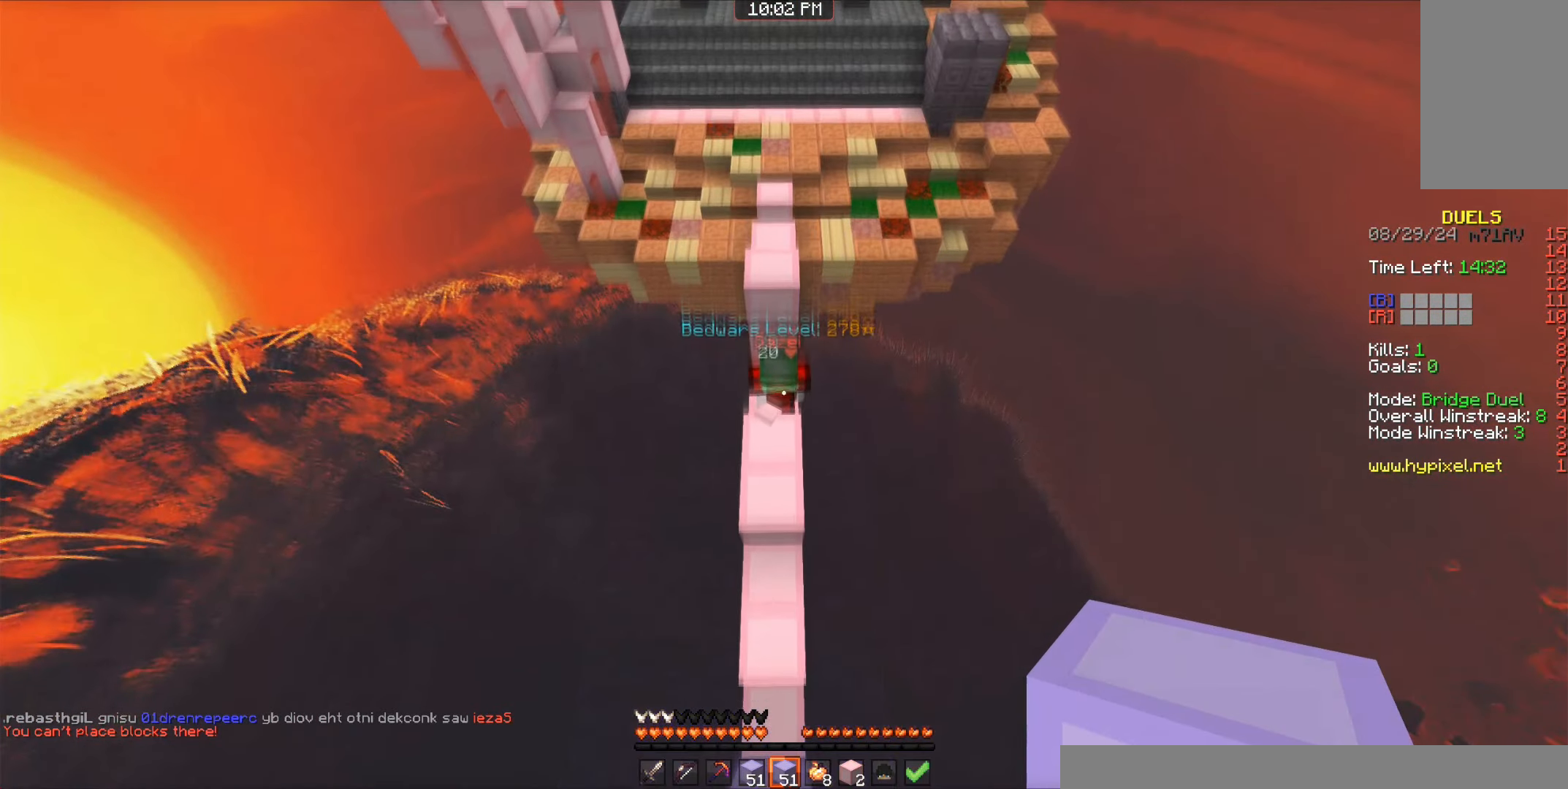
{"keys": ["w"], "mouse": [], "events": [[67, "a", "down"], [167, "a", "up"], [184, "w", "up"], [200, "d", "down"], [317, "d", "up"], [367, "a", "down"], [384, "w", "down"], [484, "a", "up"]]}
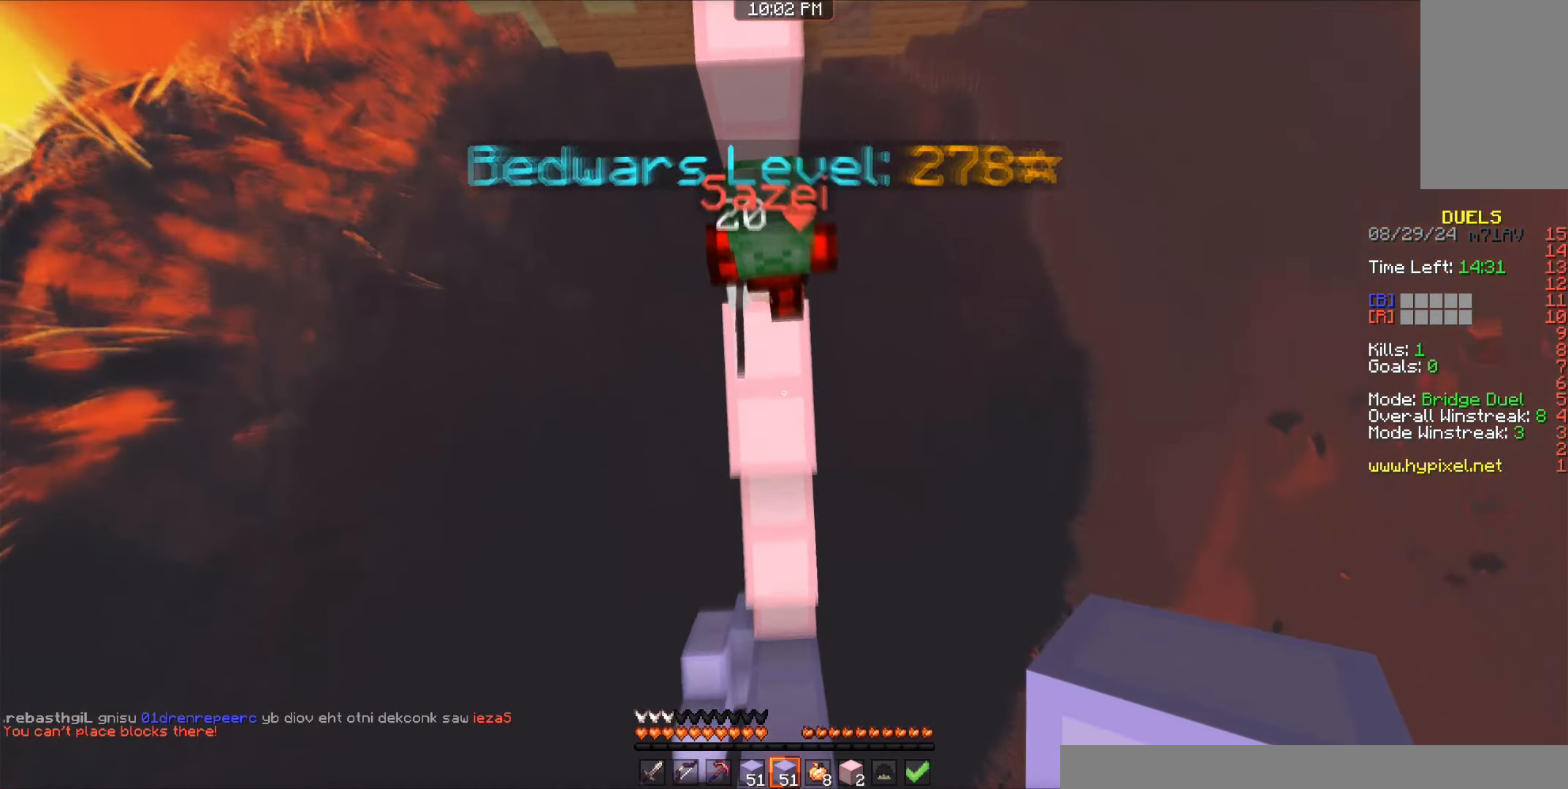
{"keys": ["d", "space", "w"], "mouse": [], "events": [[100, "mouse_right", "down"], [167, "space", "down"], [184, "mouse_right", "up"], [250, "mouse_right", "down"], [317, "mouse_right", "up"], [334, "a", "down"], [334, "mouse_right", "down"], [367, "a", "up"], [384, "mouse_right", "up"], [400, "d", "down"], [434, "mouse_right", "down"], [484, "mouse_right", "up"]]}
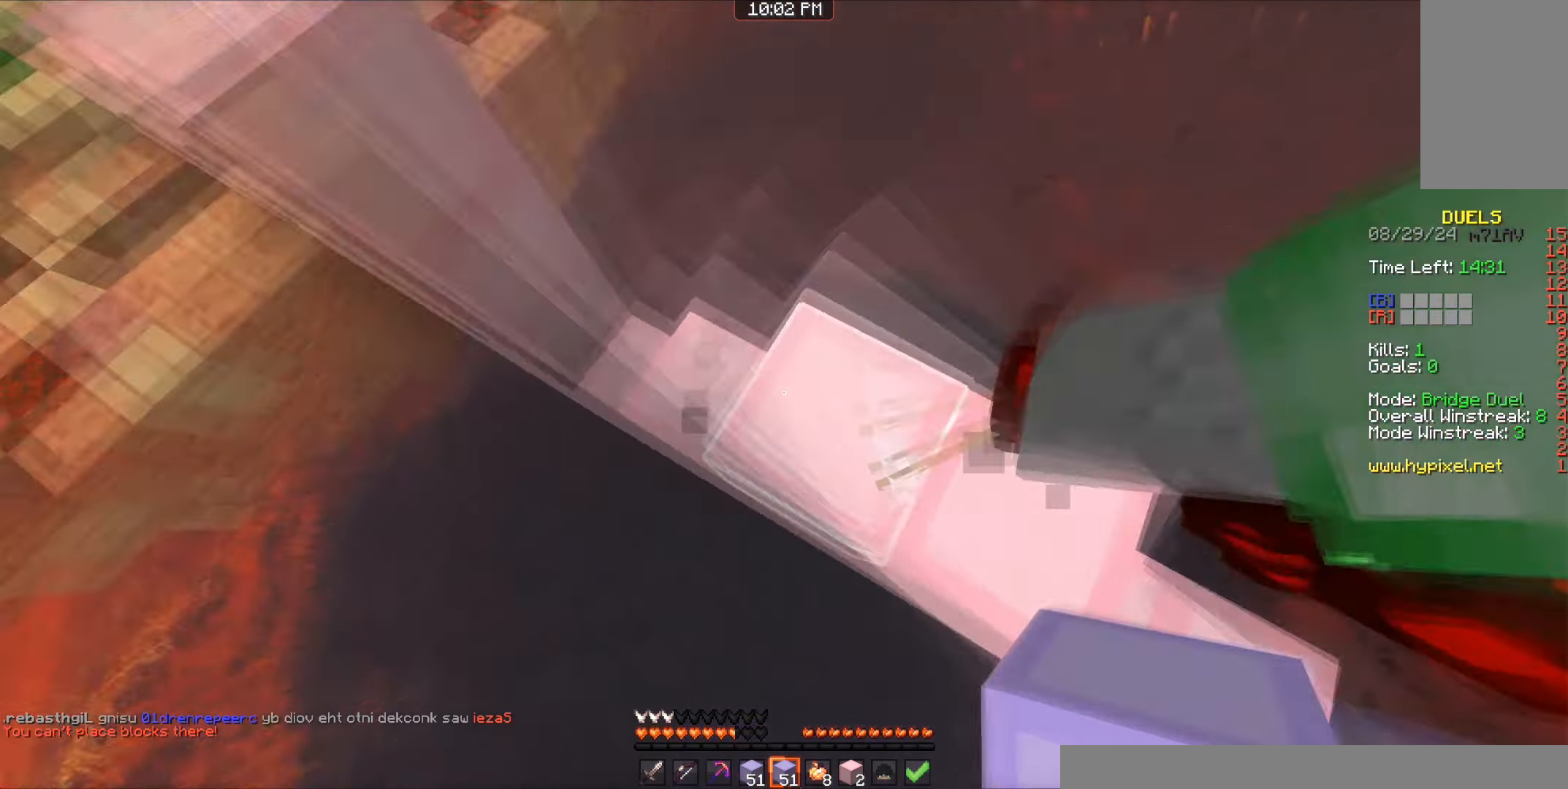
{"keys": ["space", "w"], "mouse": [], "events": [[17, "a", "down"], [17, "mouse_right", "down"], [34, "d", "up"], [84, "mouse_right", "up"], [134, "mouse_right", "down"], [284, "mouse_right", "up"], [334, "mouse_right", "down"], [350, "mouse_right", "up"], [367, "mouse_right", "down"], [417, "mouse_right", "up"], [434, "mouse_right", "down"], [467, "a", "up"], [484, "mouse_right", "up"]]}
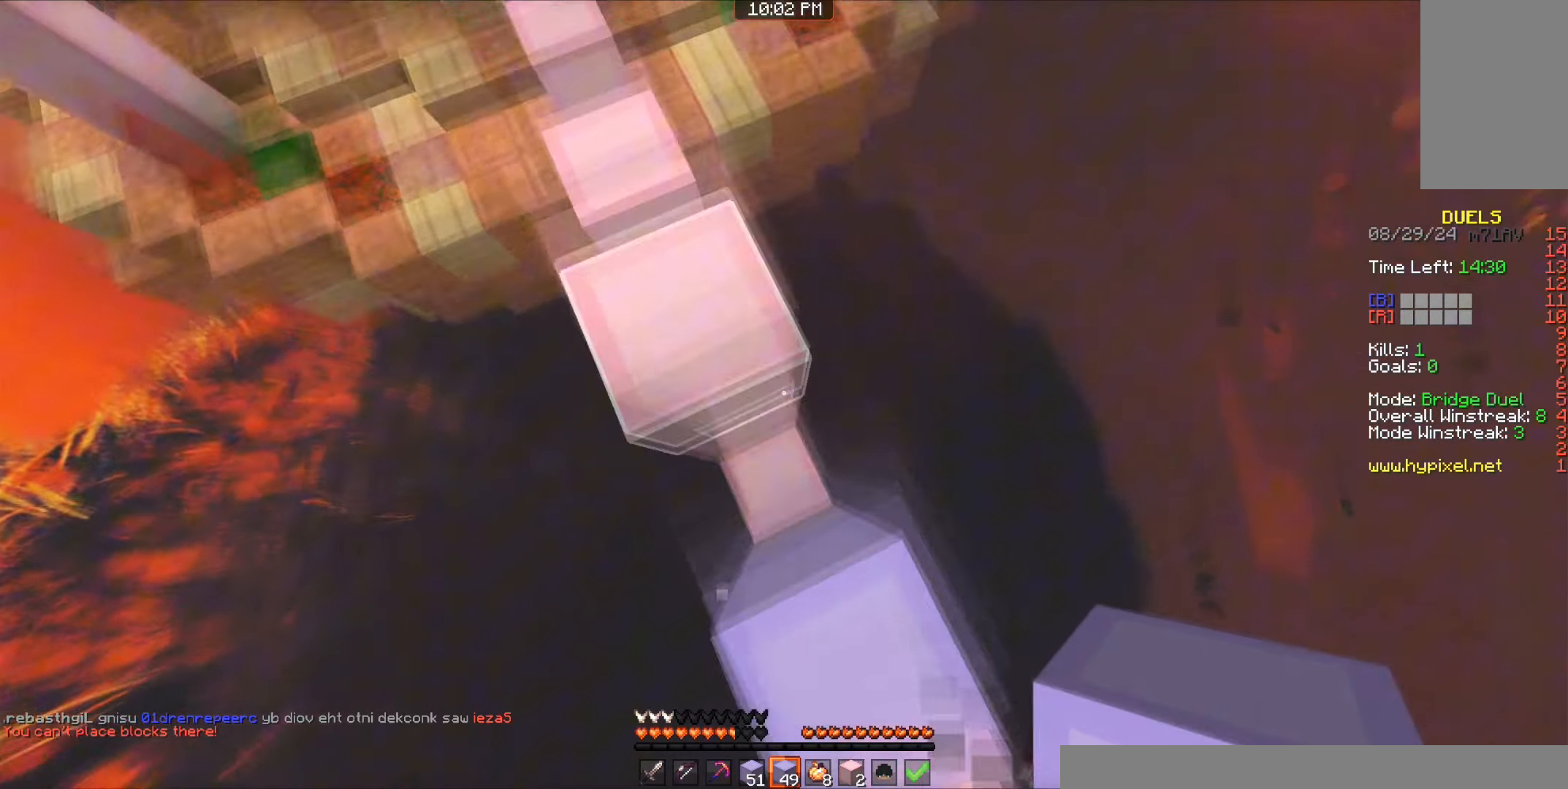
{"keys": ["space", "w"], "mouse": ["right"], "events": [[67, "a", "down"], [450, "a", "up"], [450, "mouse_right", "down"]]}
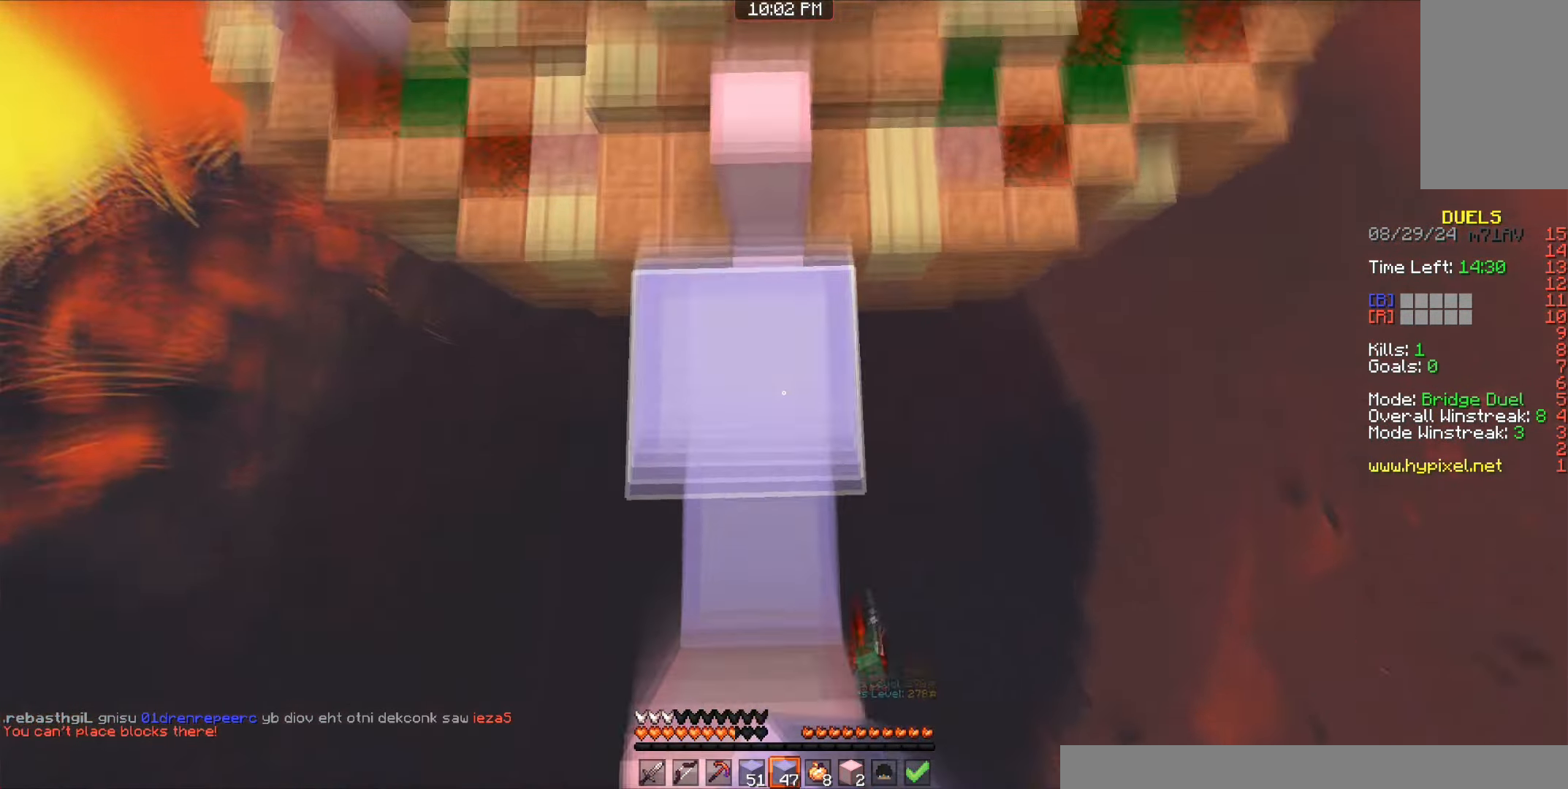
{"keys": ["w"], "mouse": [], "events": [[17, "mouse_right", "up"], [350, "space", "up"]]}